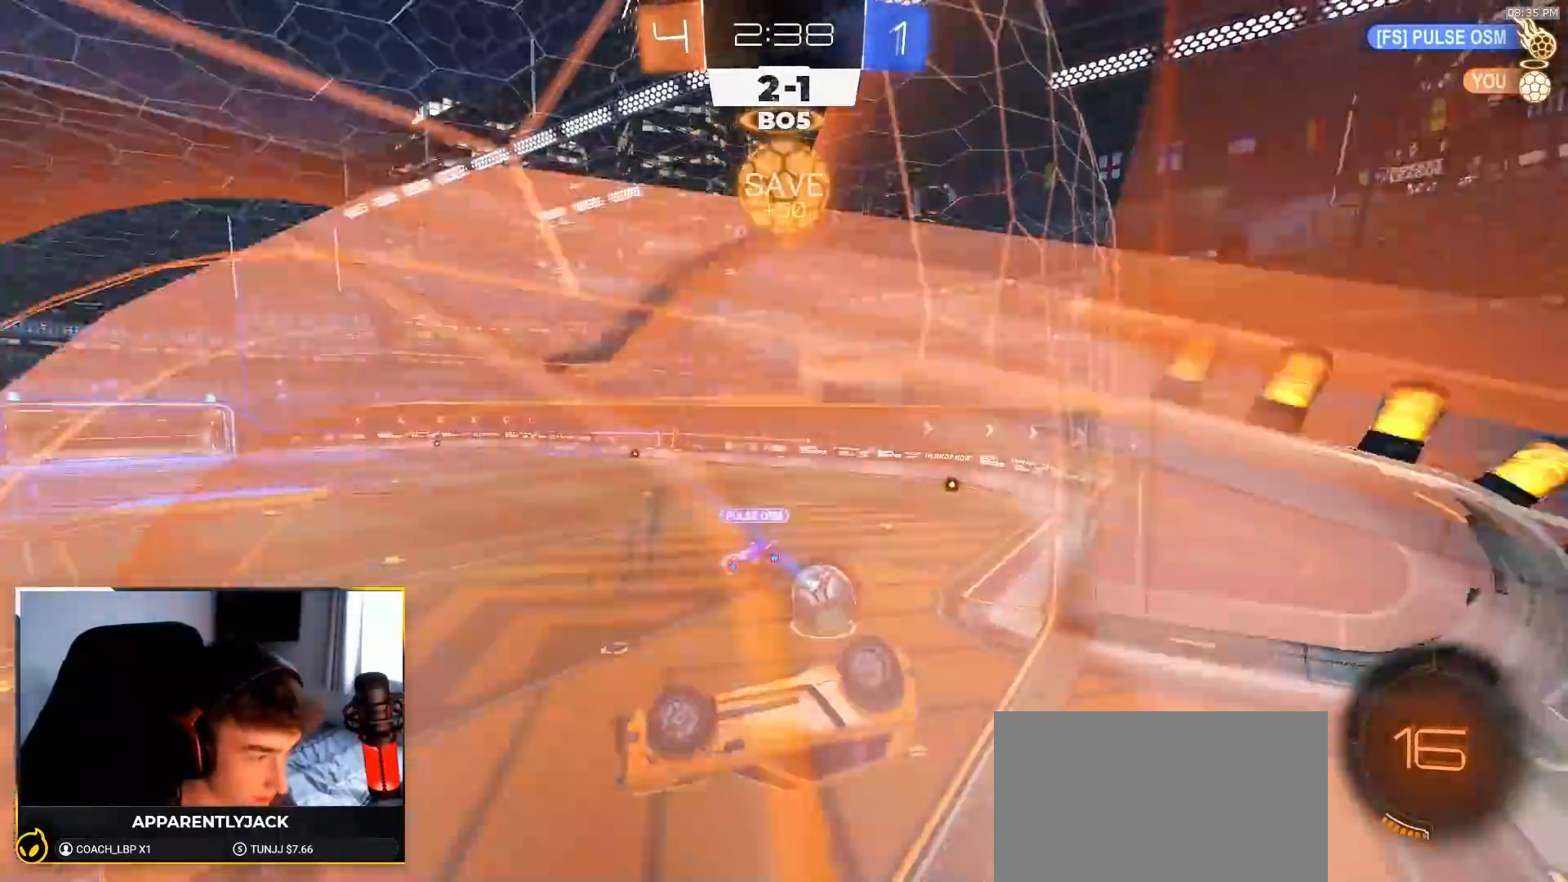
Gameplay with a controller (PlayStation layout); each line is a JSON object with the inputs held at the frame after it. "events" lists button and stick changes between this image and that frame as [ms after this image, input, new state], when the widget could be followed in between. Not read: L3 R3 TOUCHPAD.
{"buttons": ["R2"], "left_stick": "center", "right_stick": "center", "events": [[33, "L2", "up"], [100, "SQUARE", "down"], [333, "R2", "down"], [450, "SQUARE", "up"], [483, "left_stick", "center"]]}
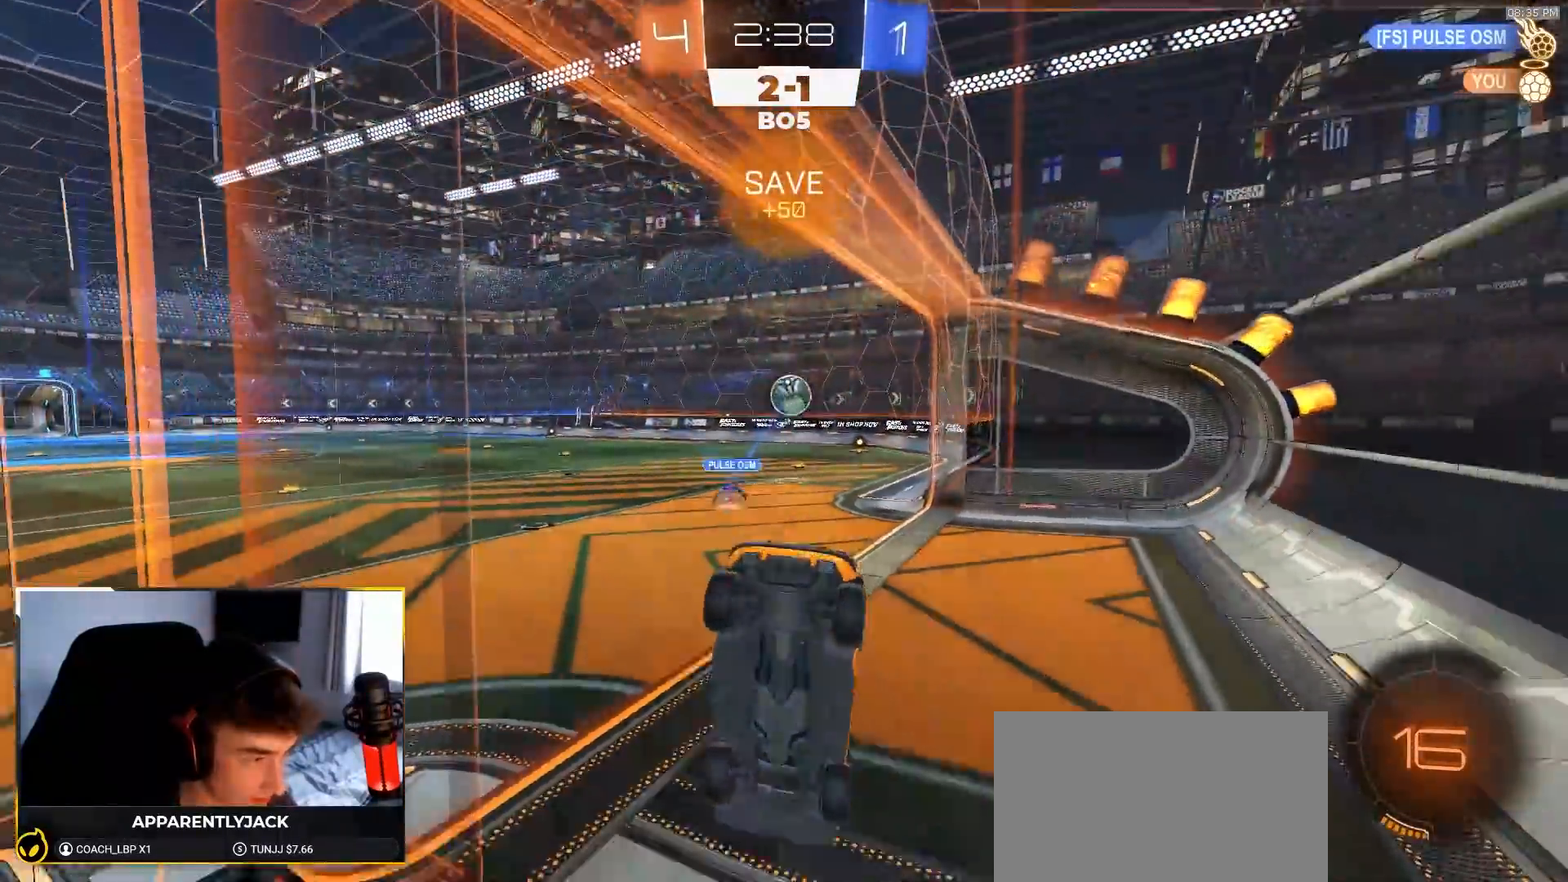
{"buttons": ["R2"], "left_stick": "center", "right_stick": "center", "events": [[150, "left_stick", "left"], [350, "left_stick", "center"]]}
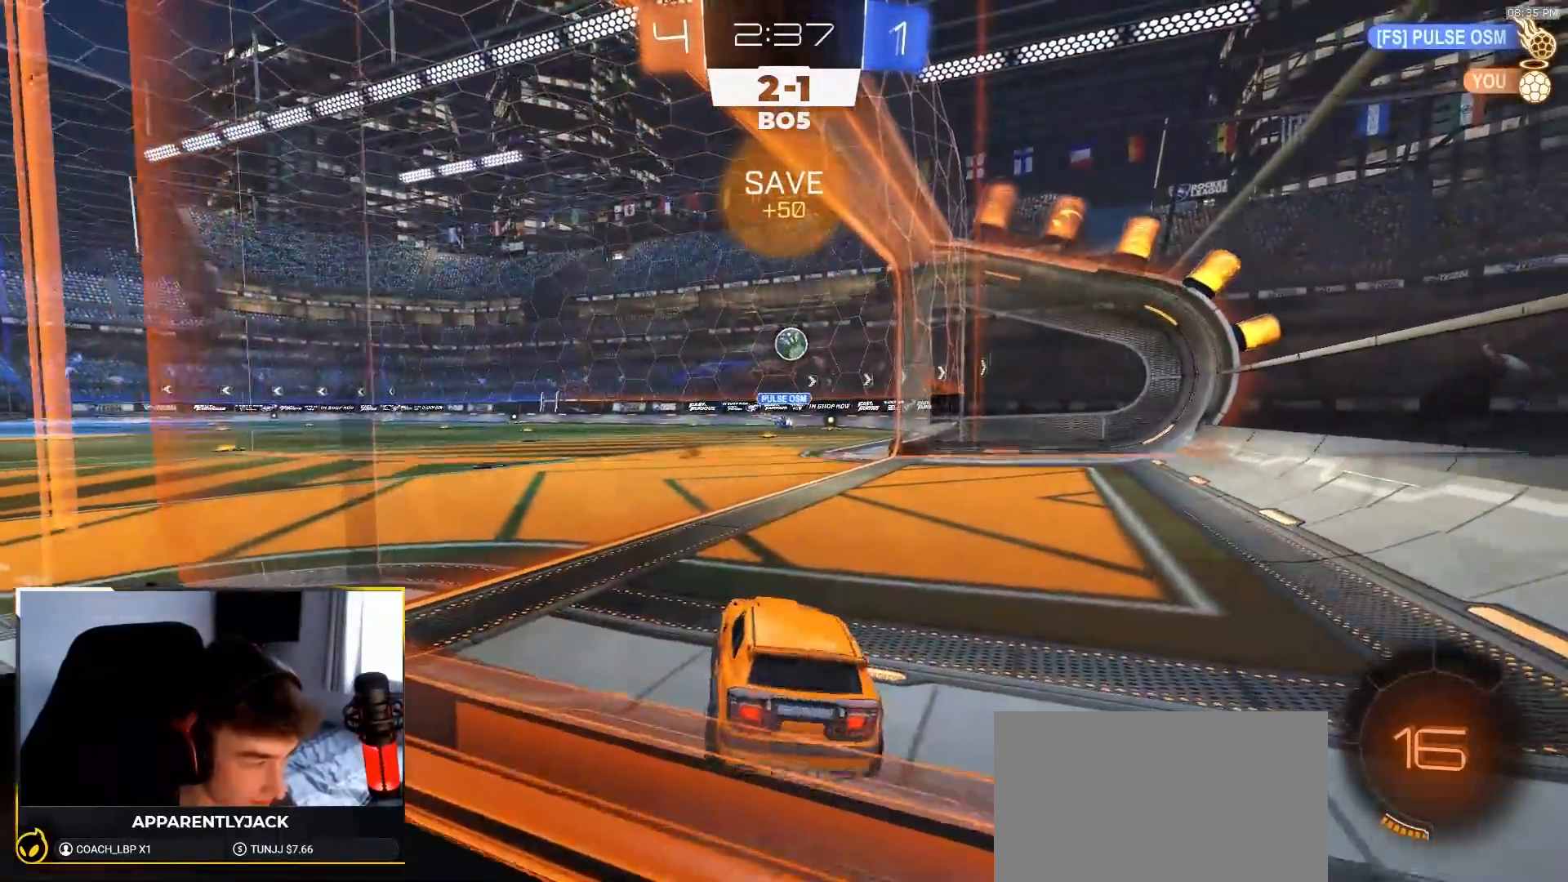
{"buttons": ["R2"], "left_stick": "up", "right_stick": "center", "events": [[17, "left_stick", "left"], [150, "left_stick", "center"], [417, "left_stick", "up-left"], [483, "left_stick", "up"]]}
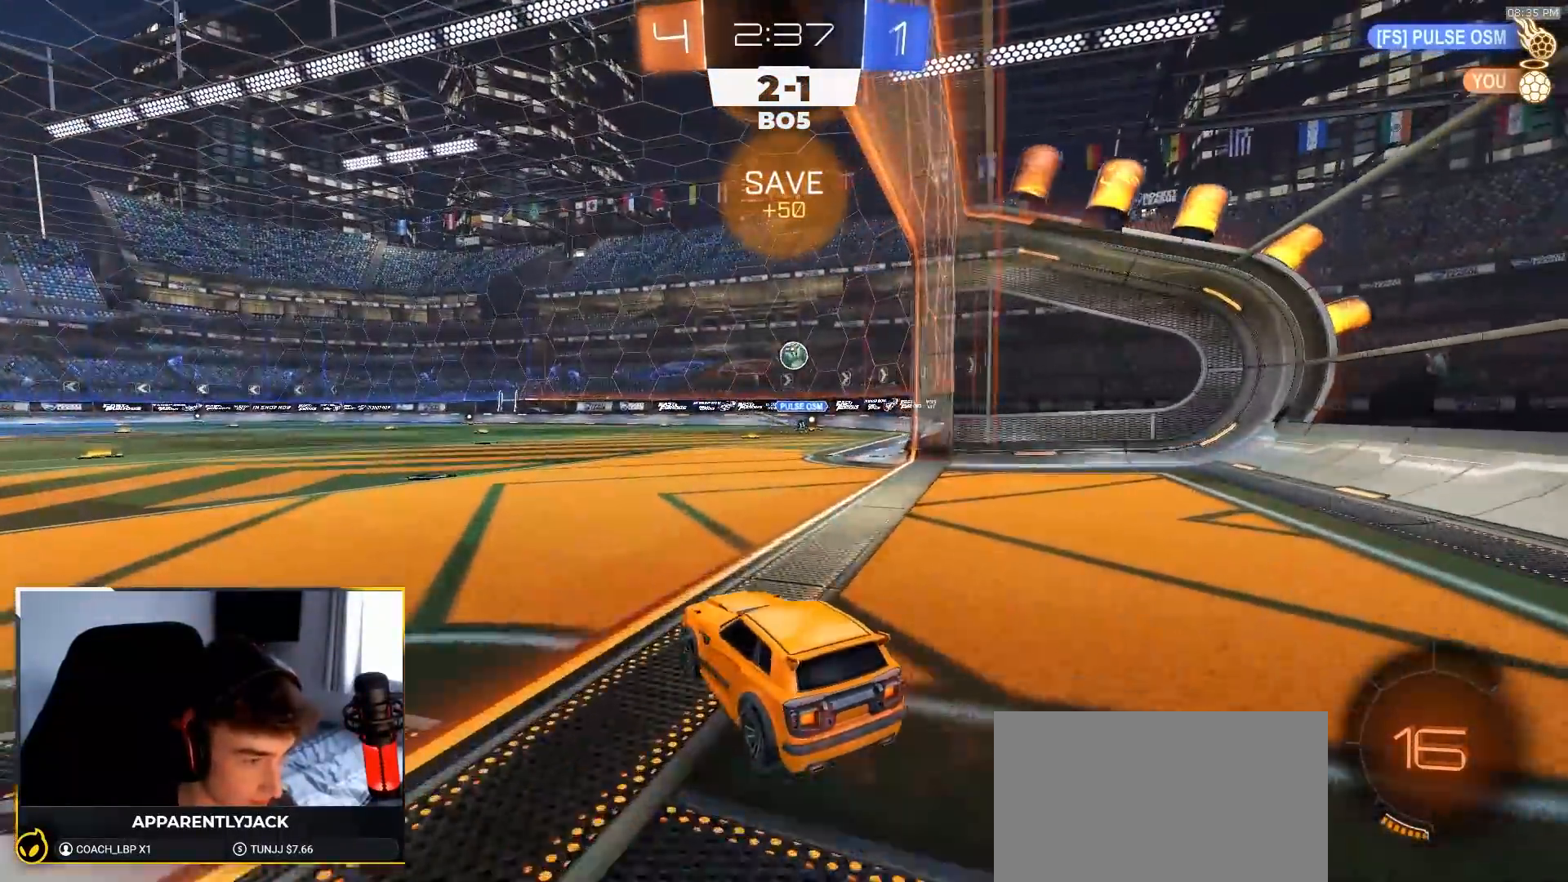
{"buttons": ["R2"], "left_stick": "down", "right_stick": "center", "events": [[17, "CROSS", "down"], [67, "CROSS", "up"], [150, "R1", "down"], [150, "left_stick", "center"], [283, "left_stick", "down"], [417, "R1", "up"]]}
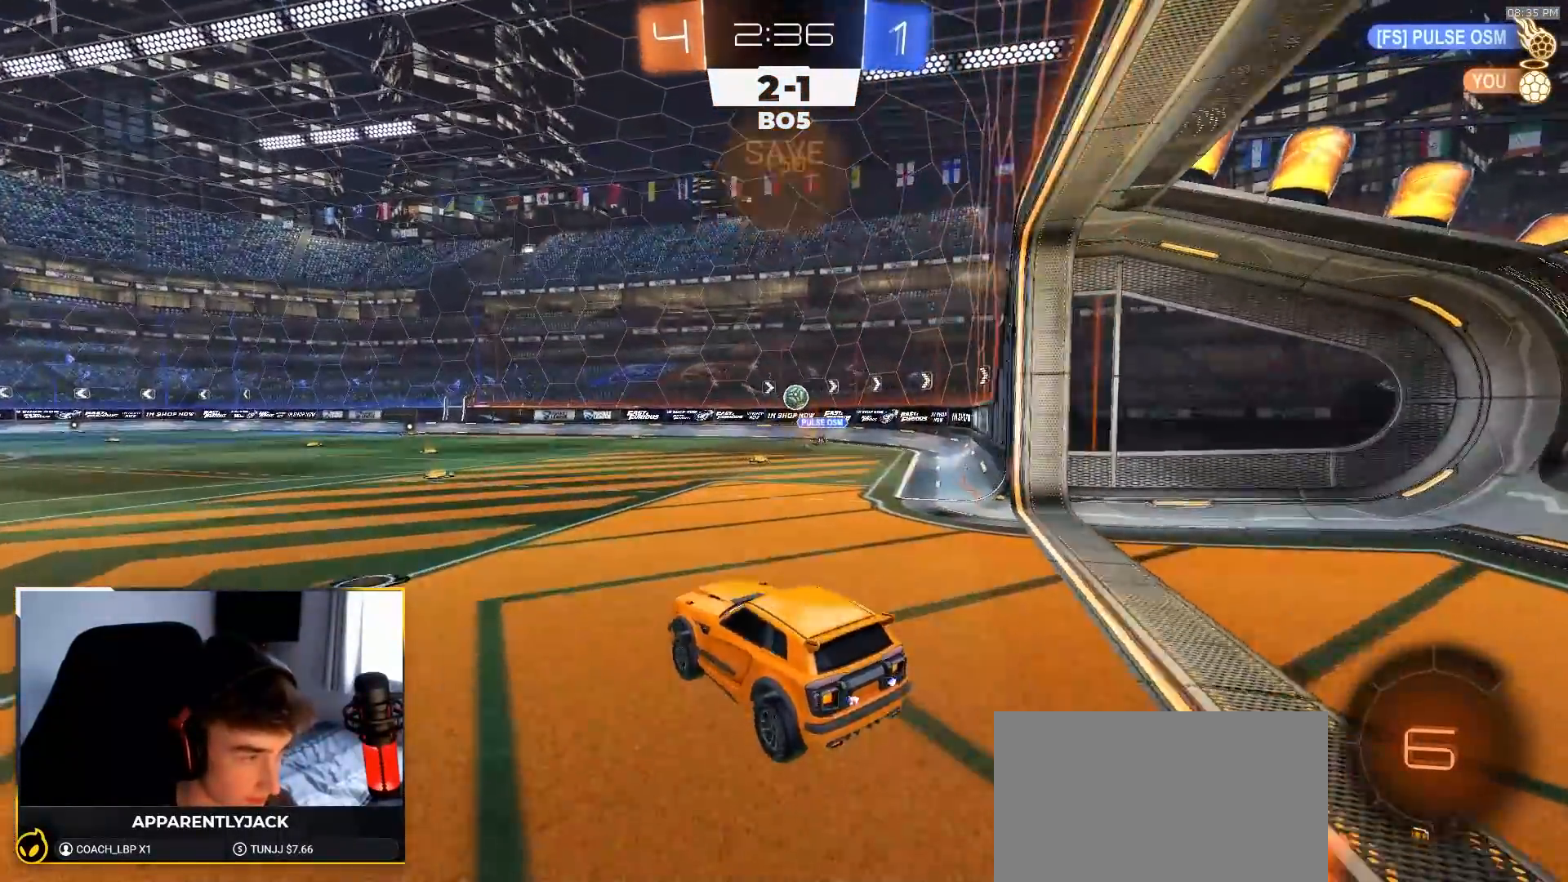
{"buttons": ["R2"], "left_stick": "up", "right_stick": "center", "events": [[17, "left_stick", "center"], [67, "R2", "up"], [117, "left_stick", "down"], [233, "left_stick", "center"], [400, "left_stick", "up"], [433, "R2", "down"]]}
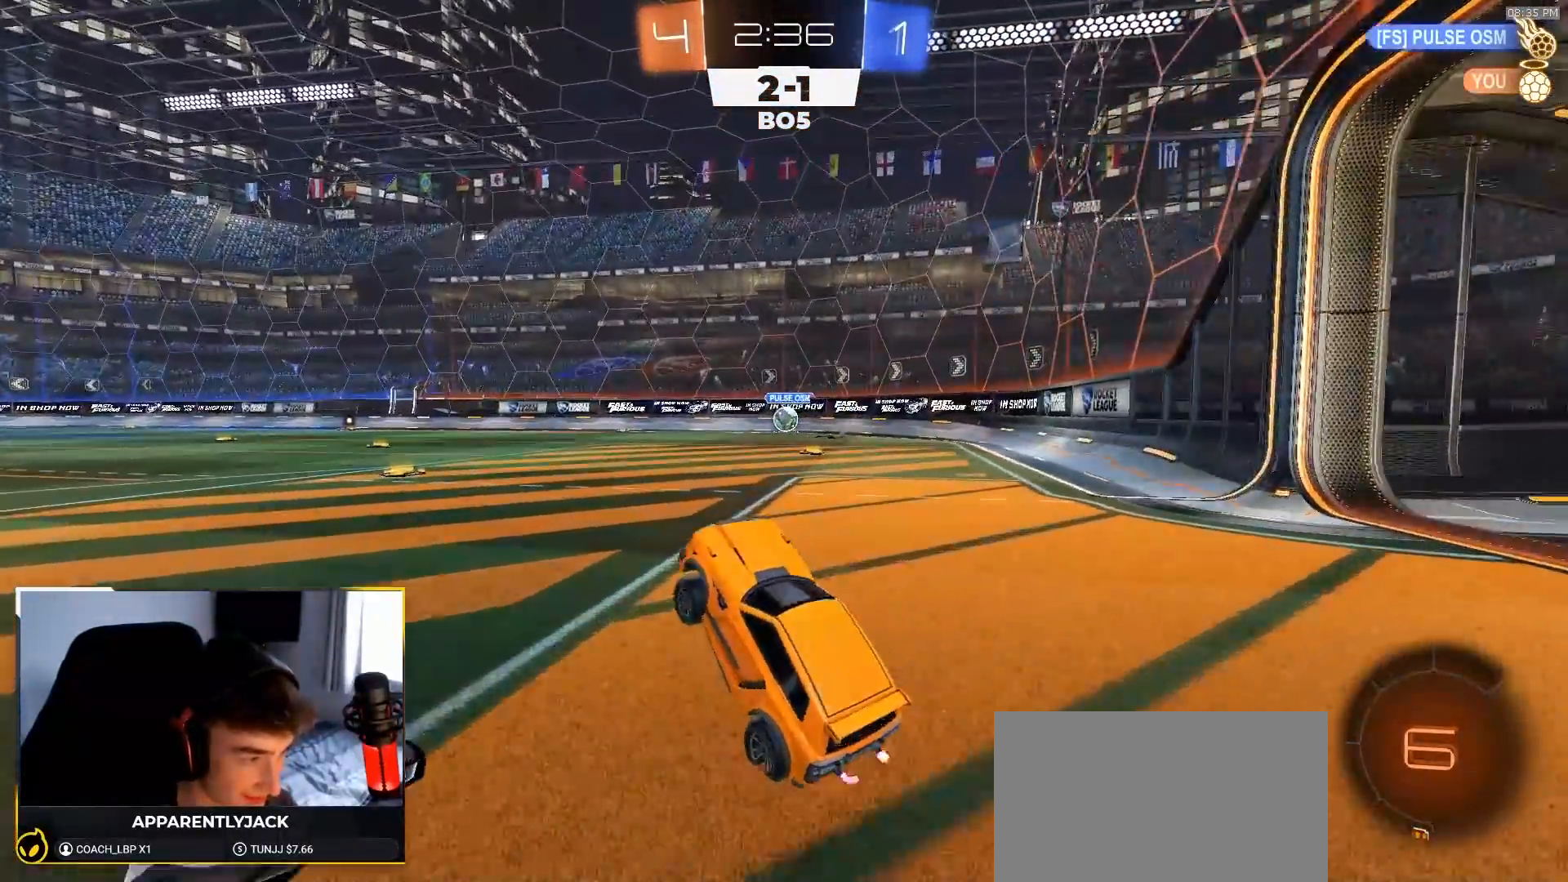
{"buttons": ["R2"], "left_stick": "down-right", "right_stick": "center", "events": [[33, "CROSS", "down"], [167, "CROSS", "up"], [217, "left_stick", "center"], [450, "left_stick", "right"], [500, "left_stick", "down-right"]]}
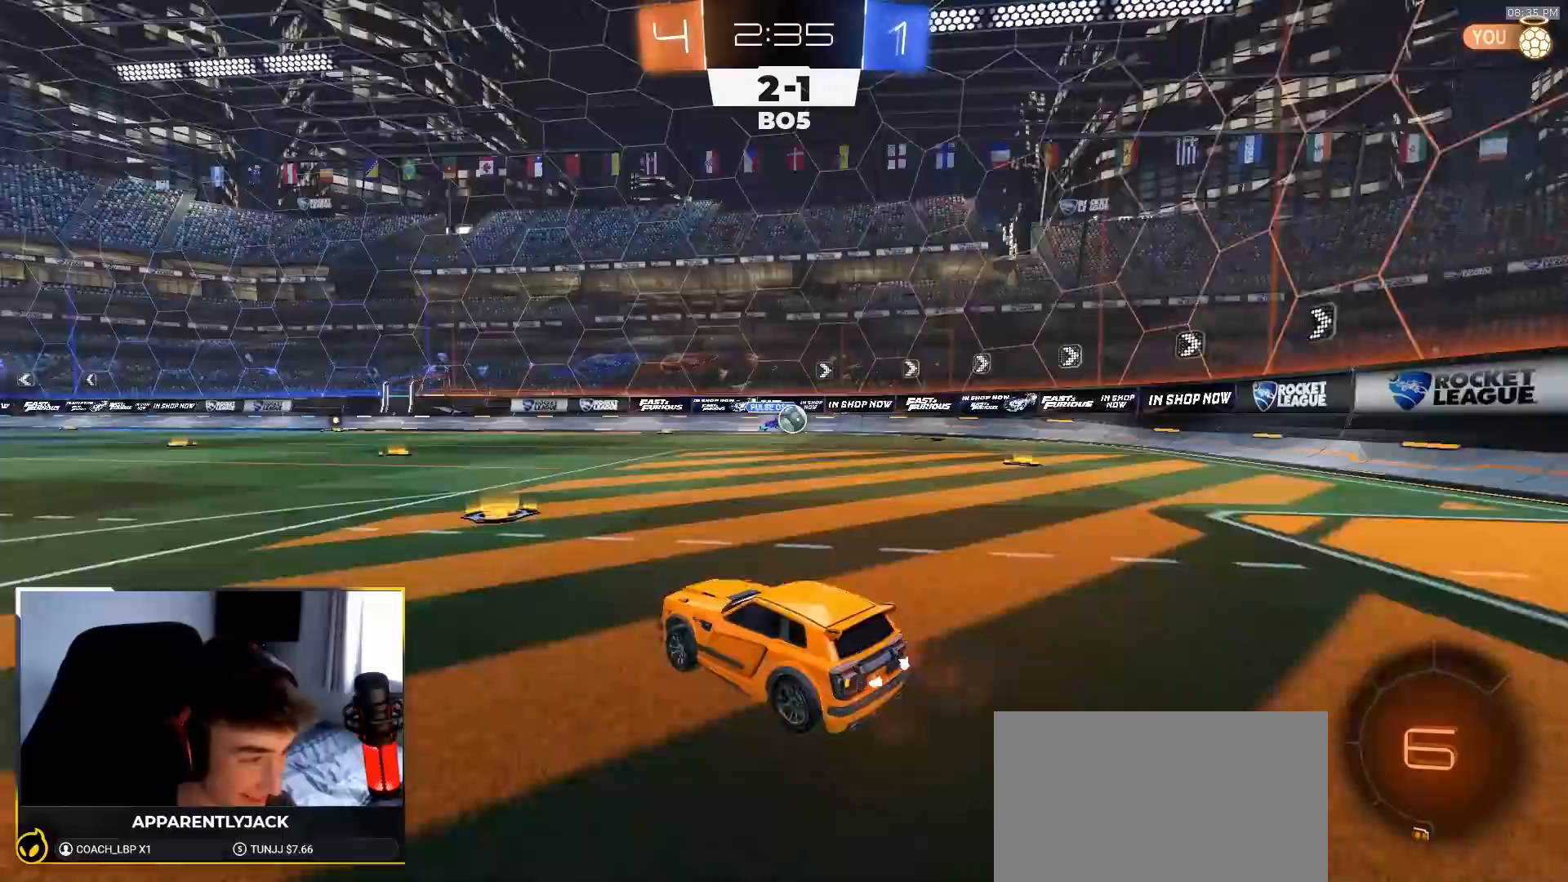
{"buttons": ["R2"], "left_stick": "right", "right_stick": "center", "events": [[117, "left_stick", "right"], [133, "L1", "down"], [283, "L1", "up"], [400, "TRIANGLE", "down"], [500, "TRIANGLE", "up"]]}
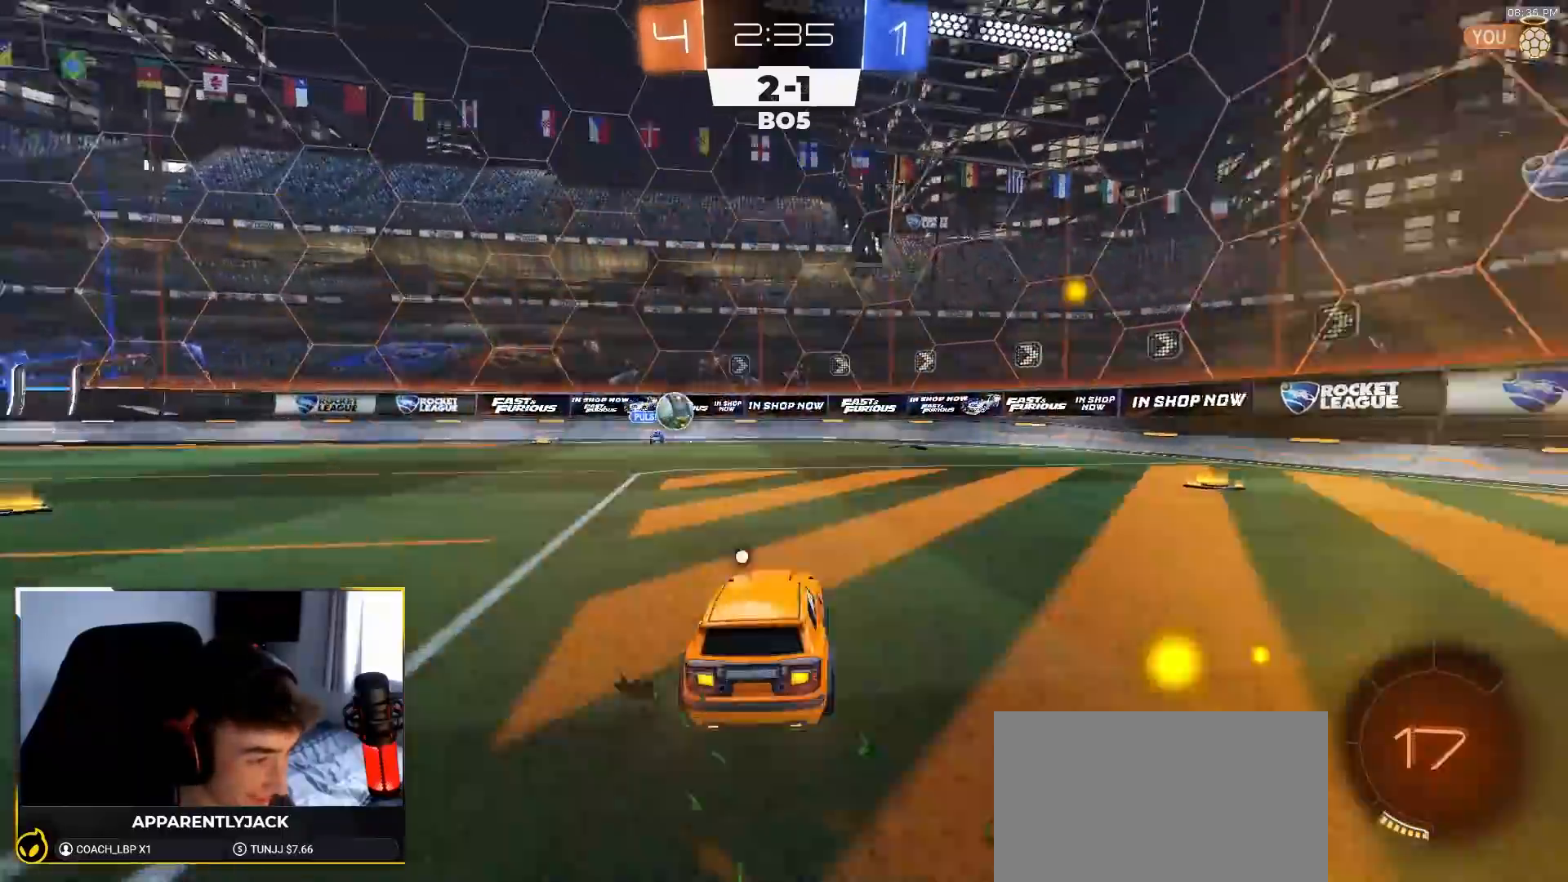
{"buttons": ["R2"], "left_stick": "center", "right_stick": "center", "events": [[183, "TRIANGLE", "down"], [183, "left_stick", "down-right"], [300, "TRIANGLE", "up"], [450, "left_stick", "center"]]}
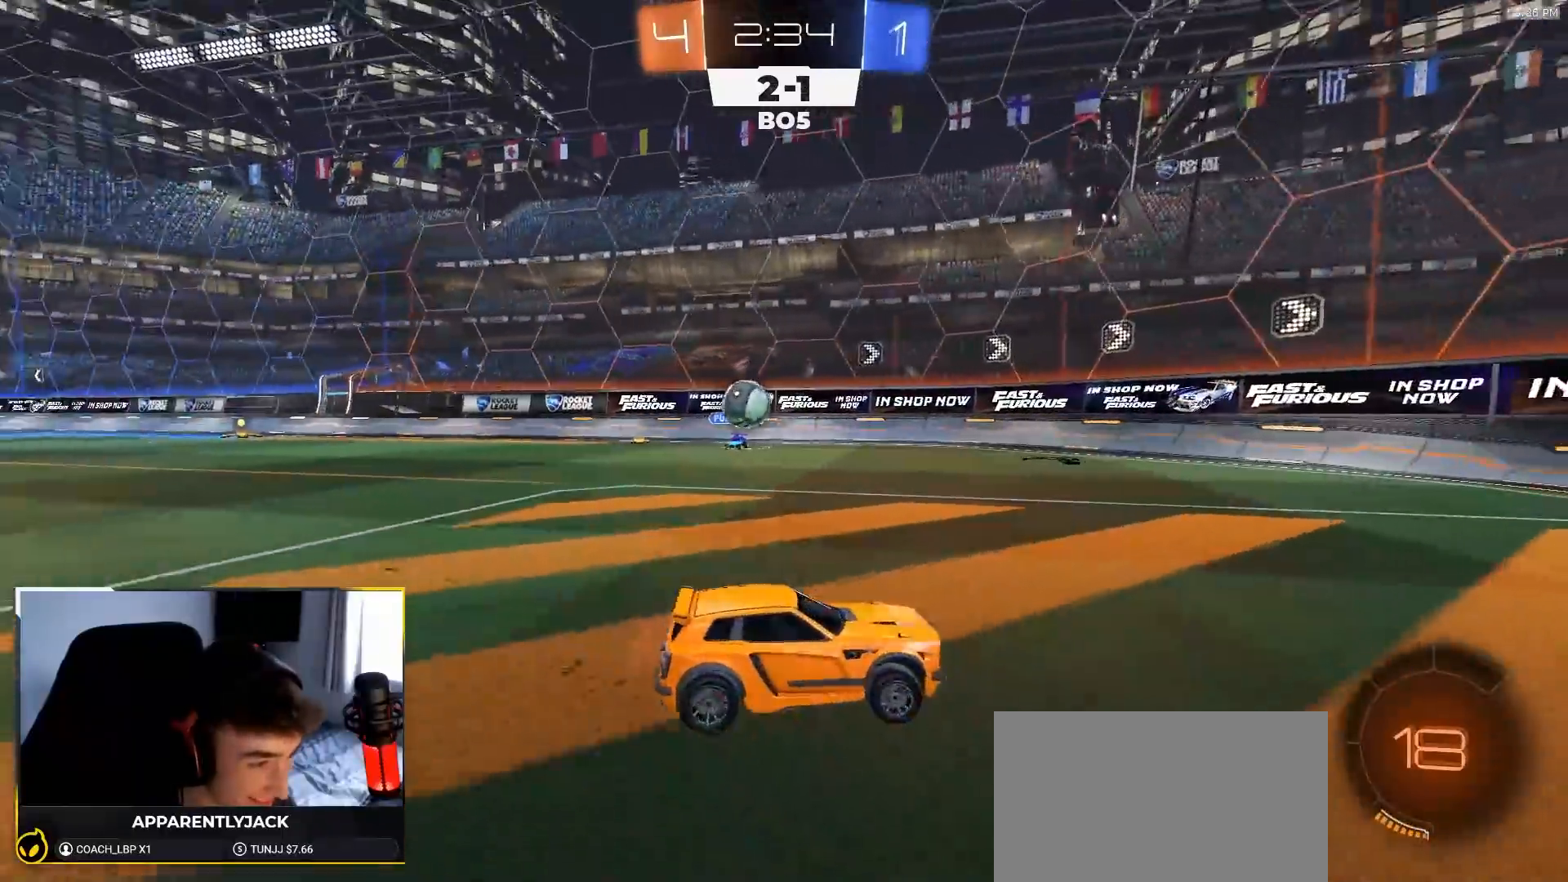
{"buttons": ["R2"], "left_stick": "right", "right_stick": "center", "events": [[50, "left_stick", "down-left"], [167, "left_stick", "center"], [217, "left_stick", "right"], [333, "L1", "down"], [467, "L1", "up"]]}
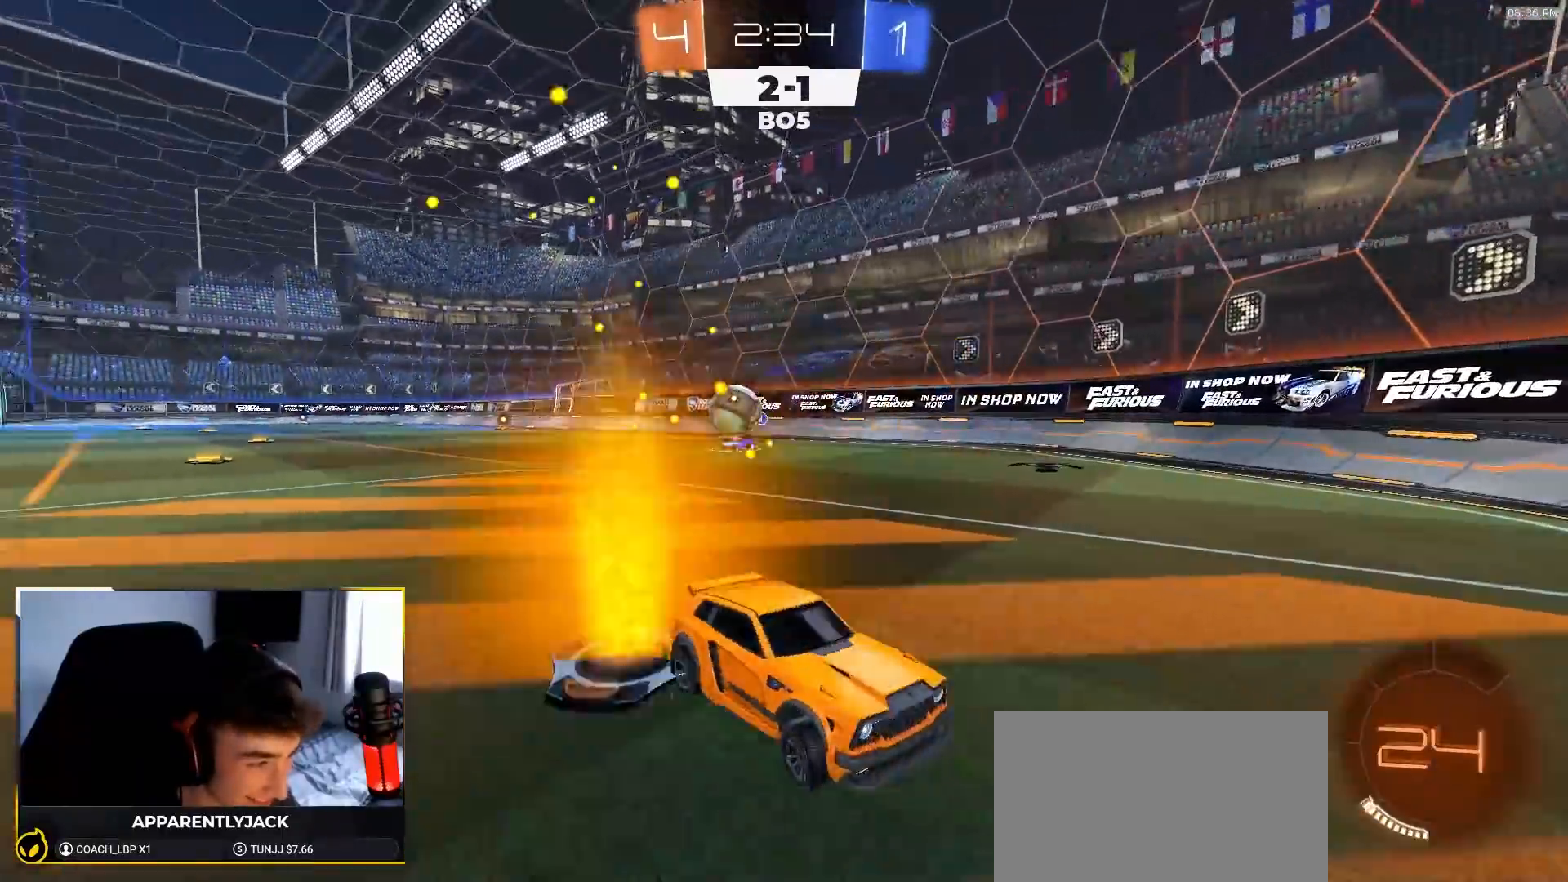
{"buttons": [], "left_stick": "center", "right_stick": "center", "events": [[83, "L2", "down"], [100, "R2", "up"], [200, "L2", "up"], [200, "R2", "down"], [217, "left_stick", "down-right"], [417, "R2", "up"], [500, "left_stick", "center"]]}
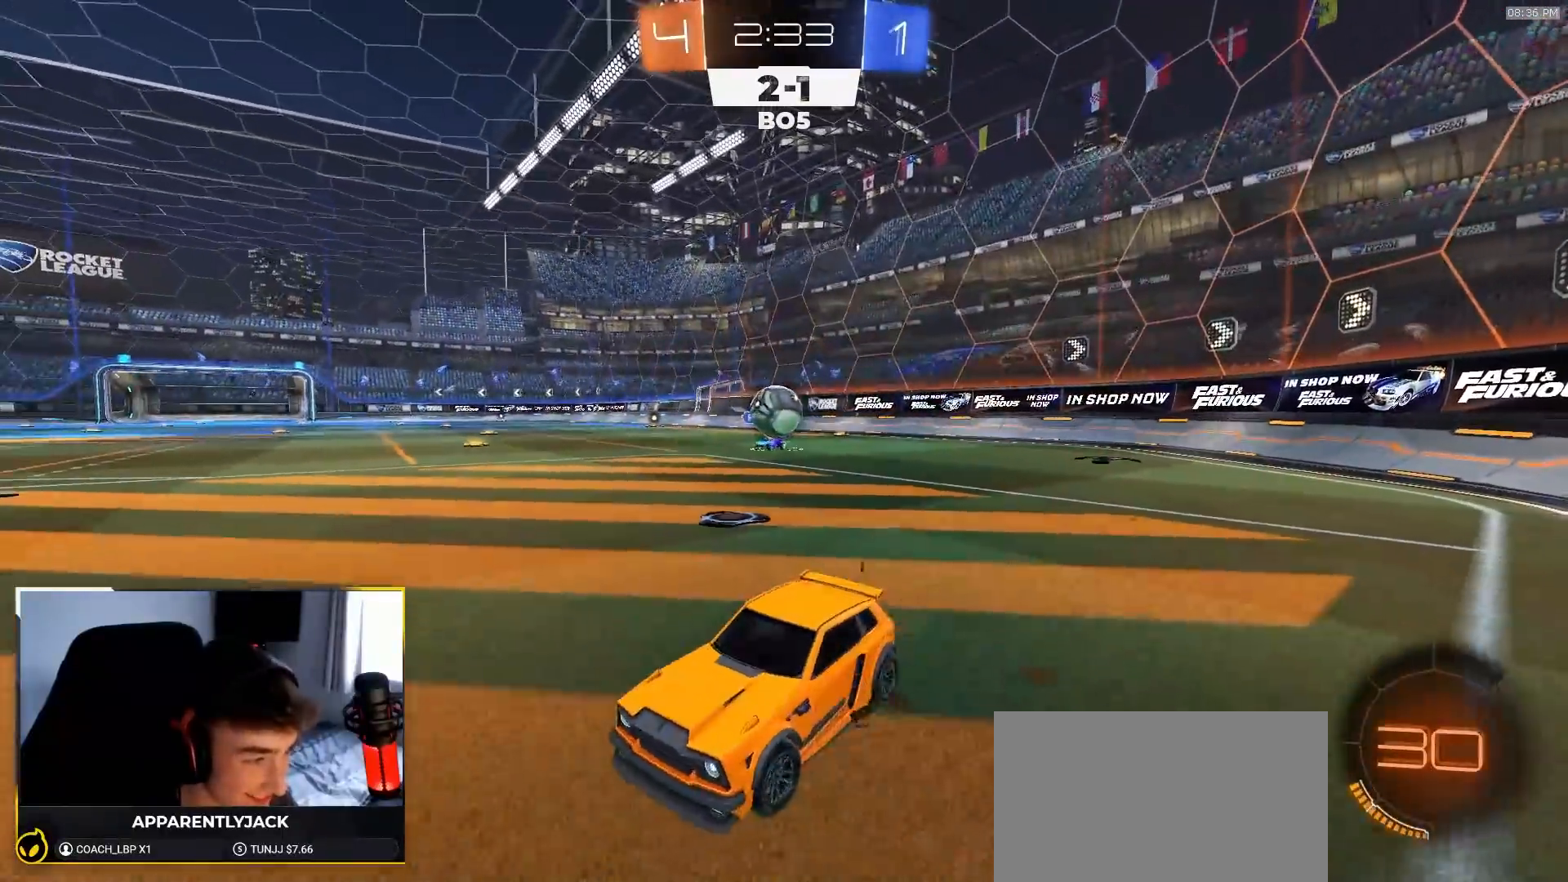
{"buttons": ["R2"], "left_stick": "down-left", "right_stick": "center", "events": [[133, "R2", "down"], [217, "left_stick", "down-left"], [283, "R2", "up"], [333, "left_stick", "center"], [433, "left_stick", "down-left"], [450, "R2", "down"]]}
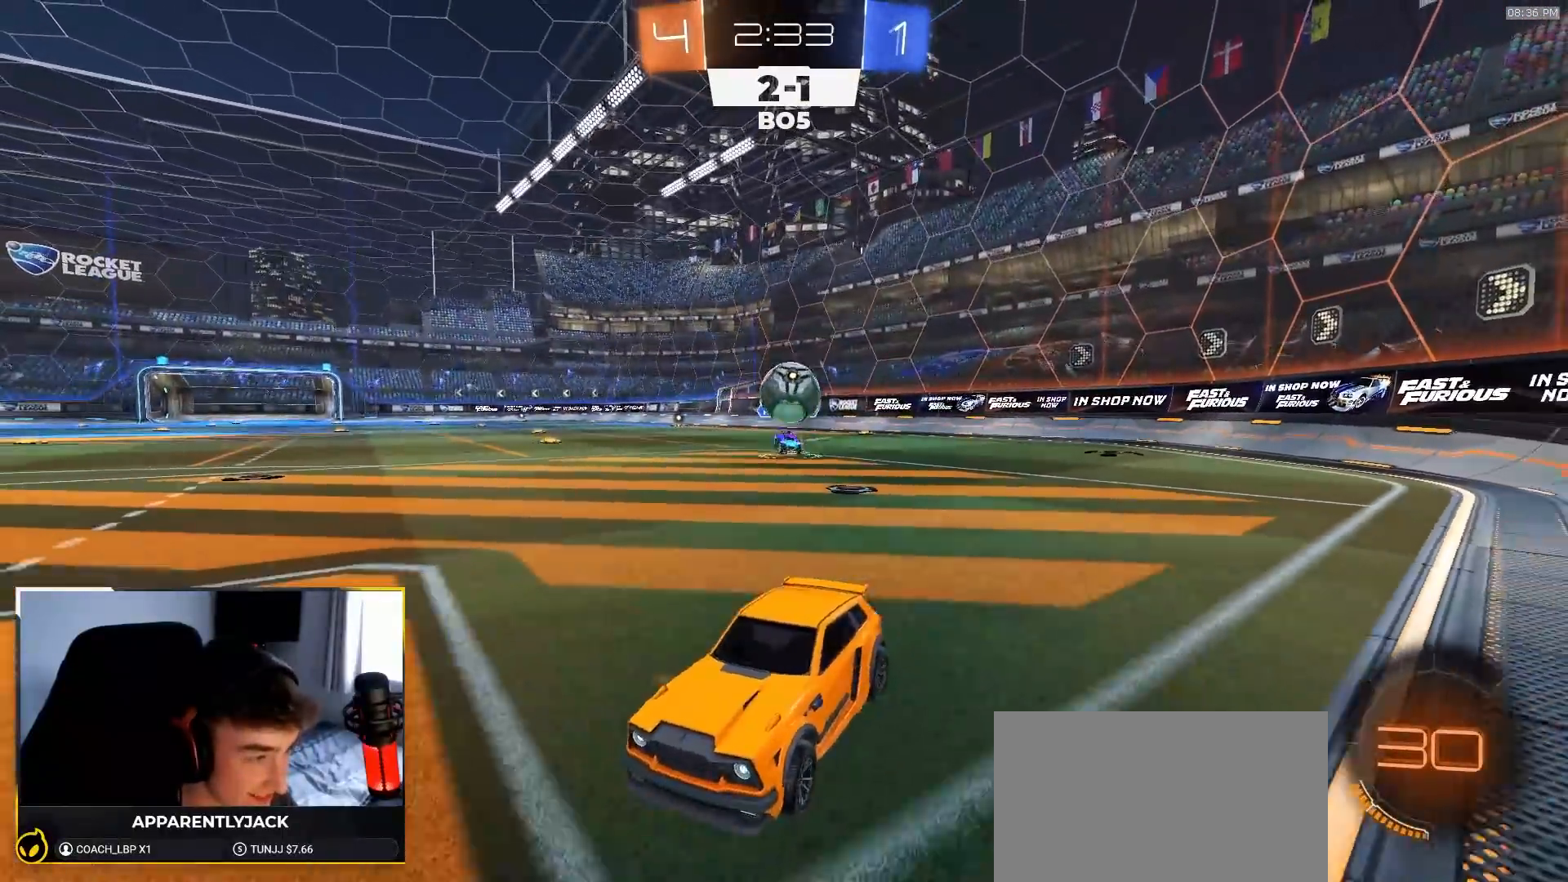
{"buttons": ["CROSS", "L2"], "left_stick": "down", "right_stick": "center", "events": [[50, "R2", "up"], [50, "left_stick", "center"], [183, "left_stick", "down-left"], [250, "CROSS", "down"], [267, "L2", "down"], [317, "left_stick", "down"]]}
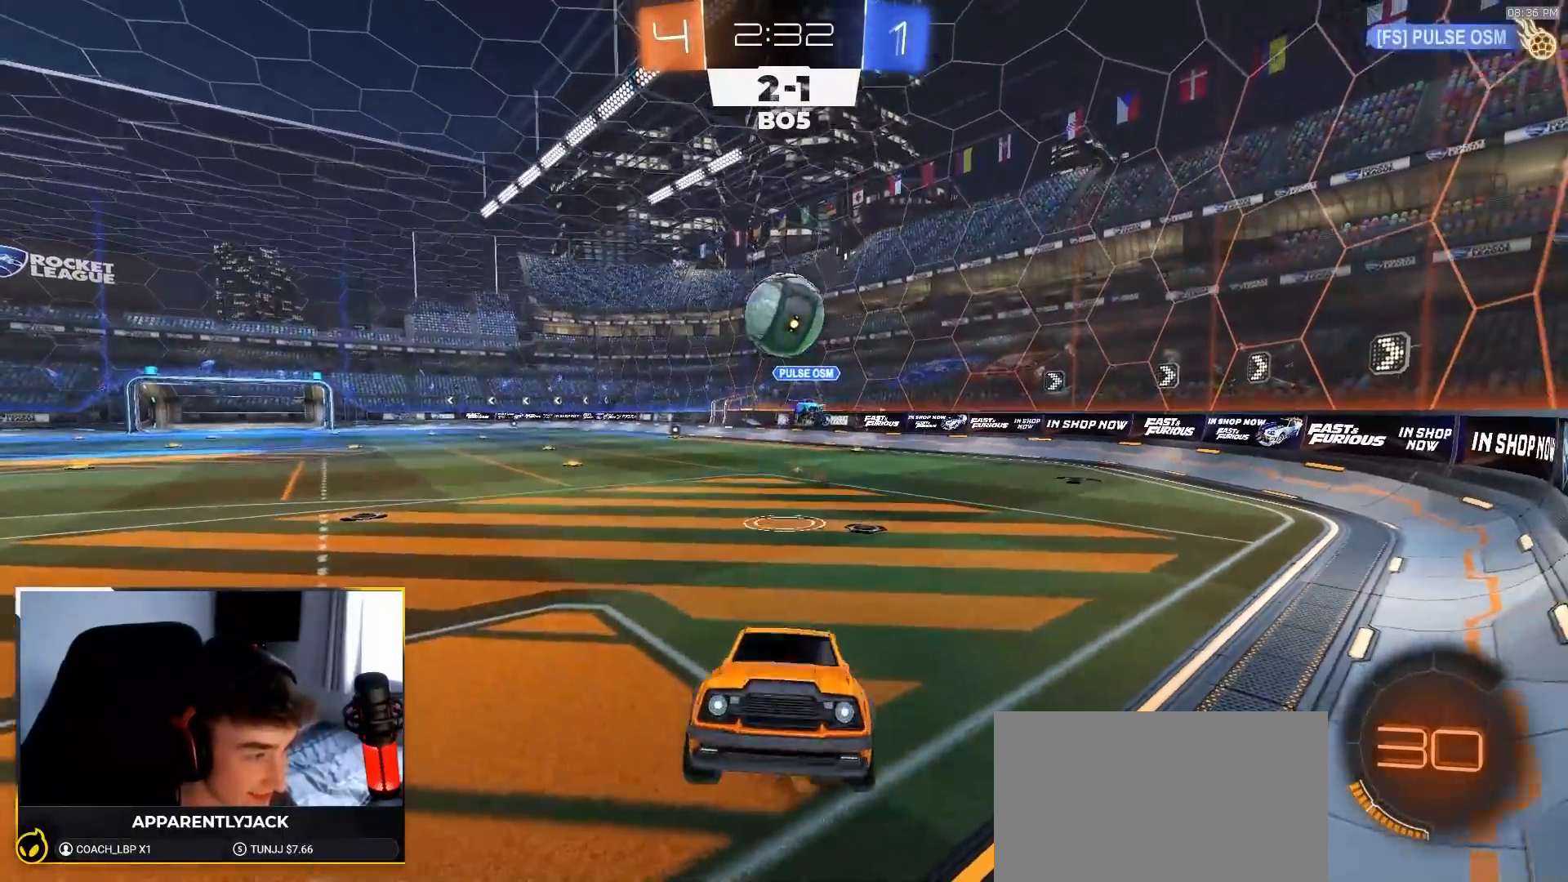
{"buttons": ["L2"], "left_stick": "down", "right_stick": "center", "events": [[17, "L2", "up"], [67, "R2", "down"], [67, "left_stick", "down-right"], [83, "R1", "down"], [100, "CROSS", "up"], [200, "R1", "up"], [300, "R2", "up"], [333, "L2", "down"], [367, "left_stick", "down"]]}
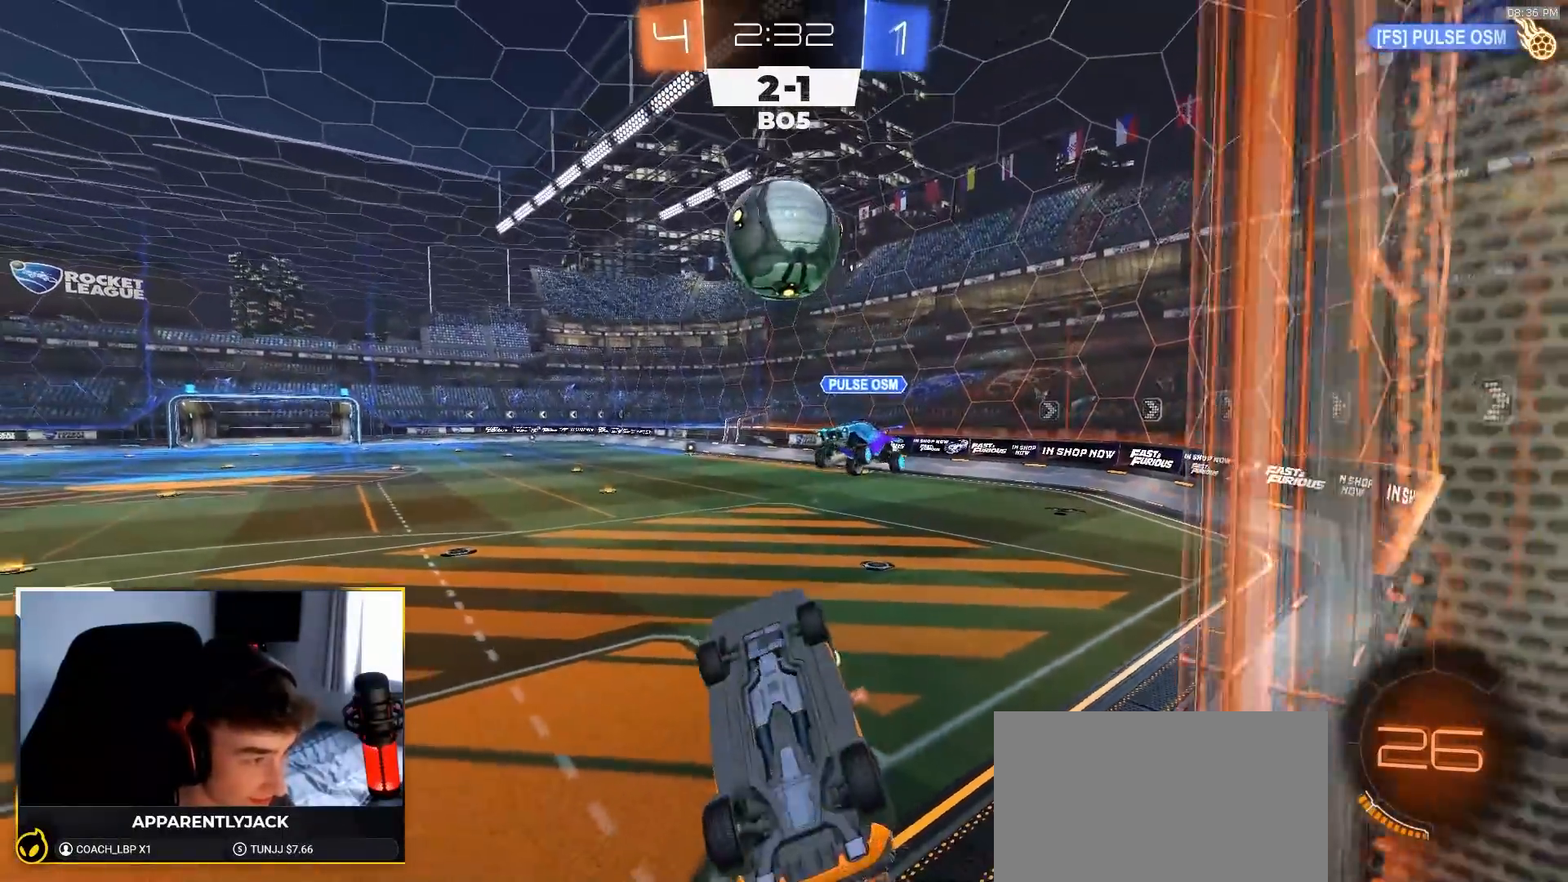
{"buttons": [], "left_stick": "down-right", "right_stick": "center", "events": [[50, "left_stick", "center"], [67, "L2", "up"], [100, "left_stick", "down"], [267, "R2", "down"], [267, "left_stick", "center"], [417, "R2", "up"], [417, "left_stick", "down-right"]]}
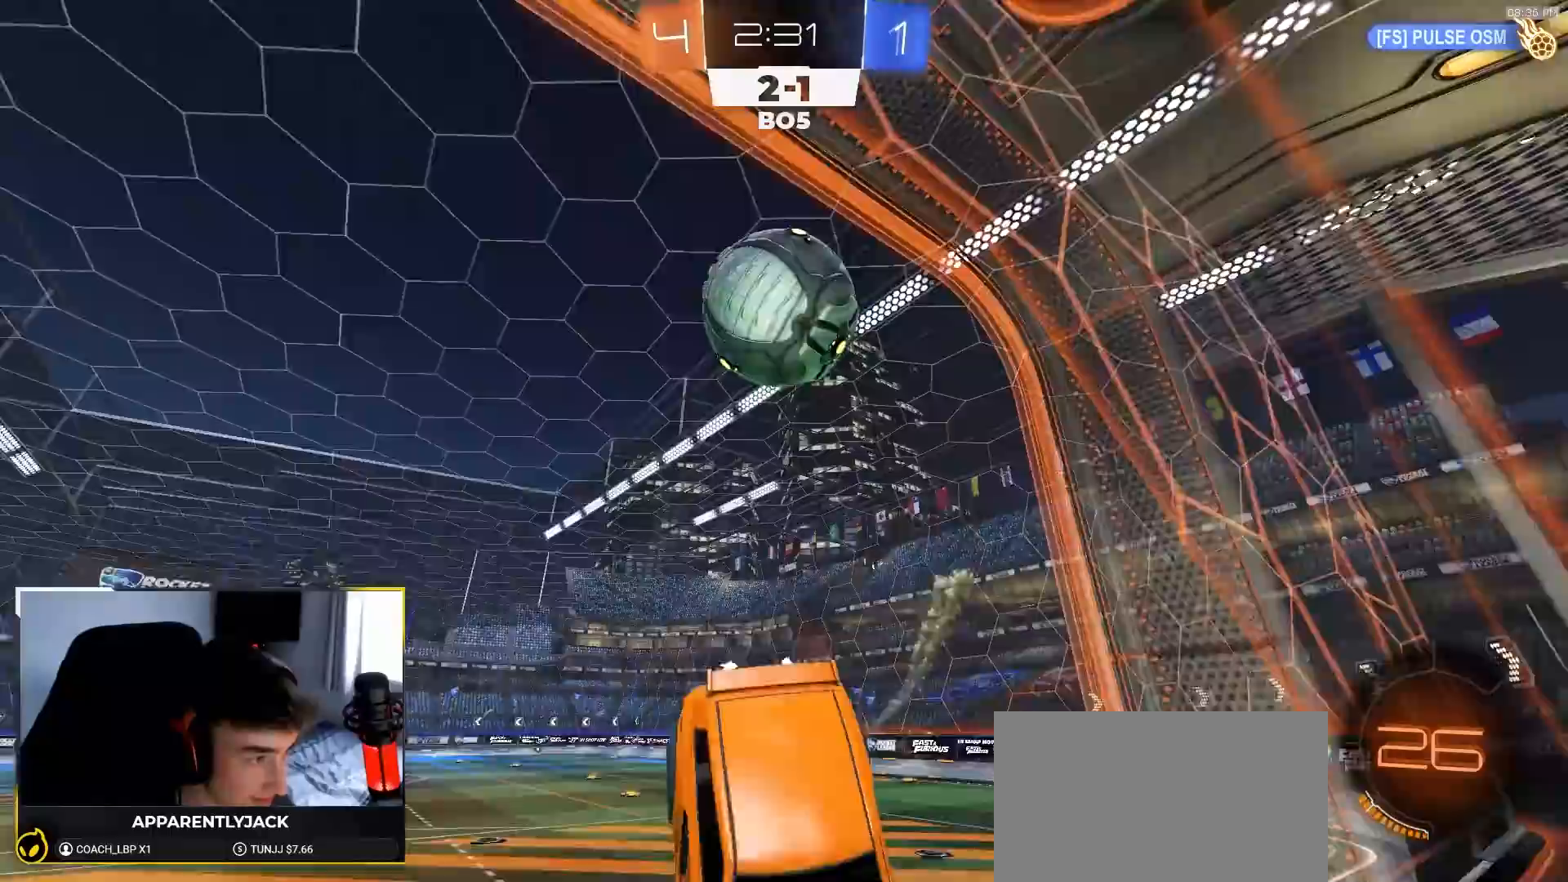
{"buttons": ["R2"], "left_stick": "right", "right_stick": "center", "events": [[83, "left_stick", "right"], [233, "L1", "down"], [283, "L1", "up"], [317, "R2", "down"], [383, "left_stick", "center"], [483, "left_stick", "right"]]}
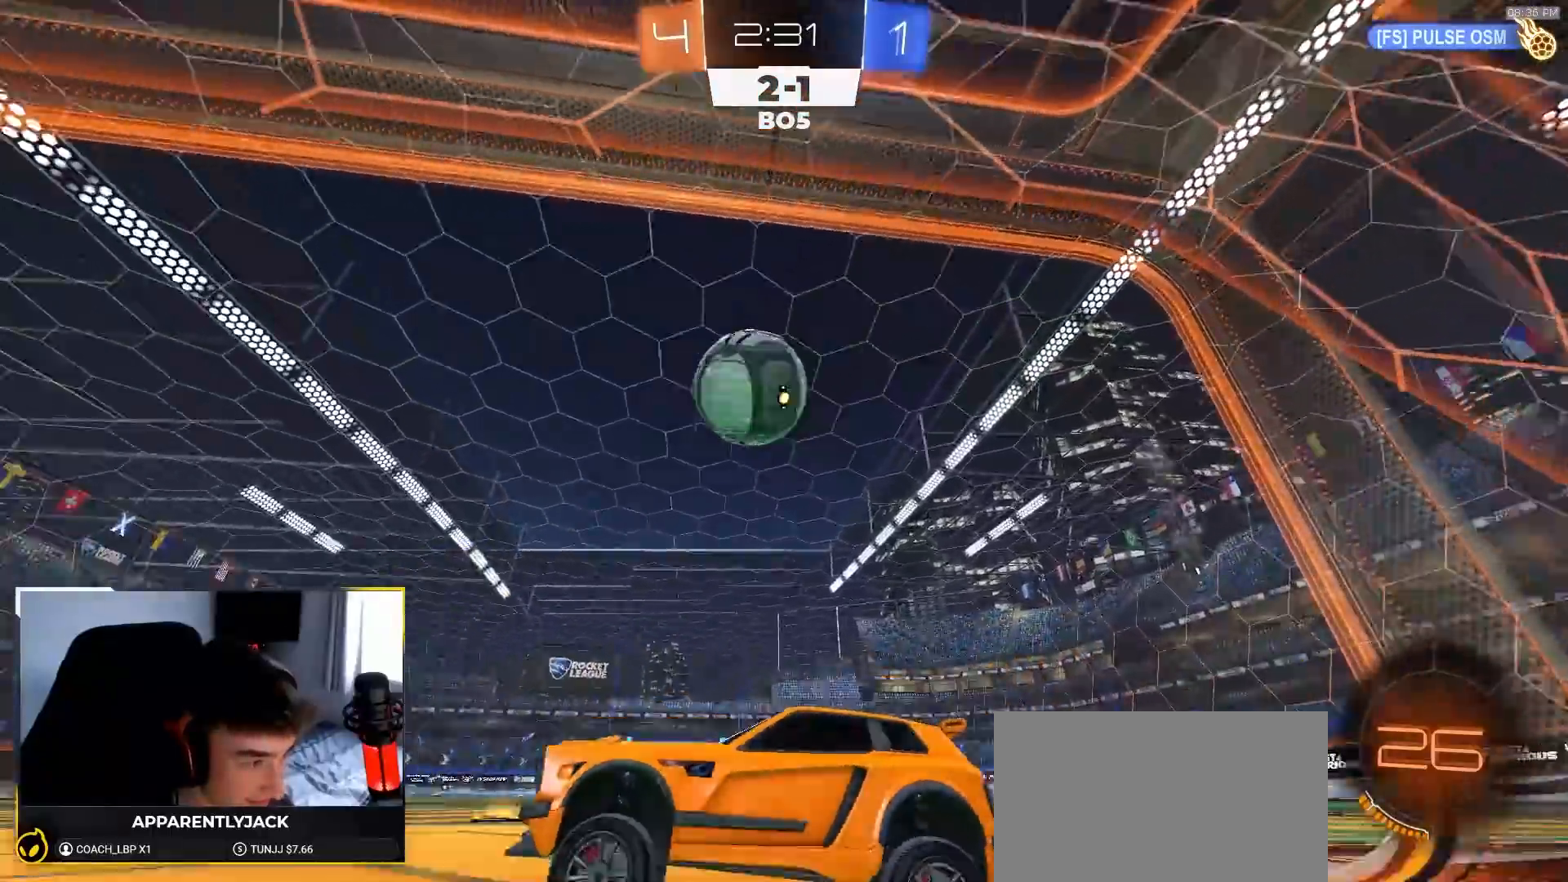
{"buttons": ["R2"], "left_stick": "right", "right_stick": "center", "events": [[117, "left_stick", "center"], [250, "left_stick", "down-left"], [333, "left_stick", "center"], [500, "left_stick", "right"]]}
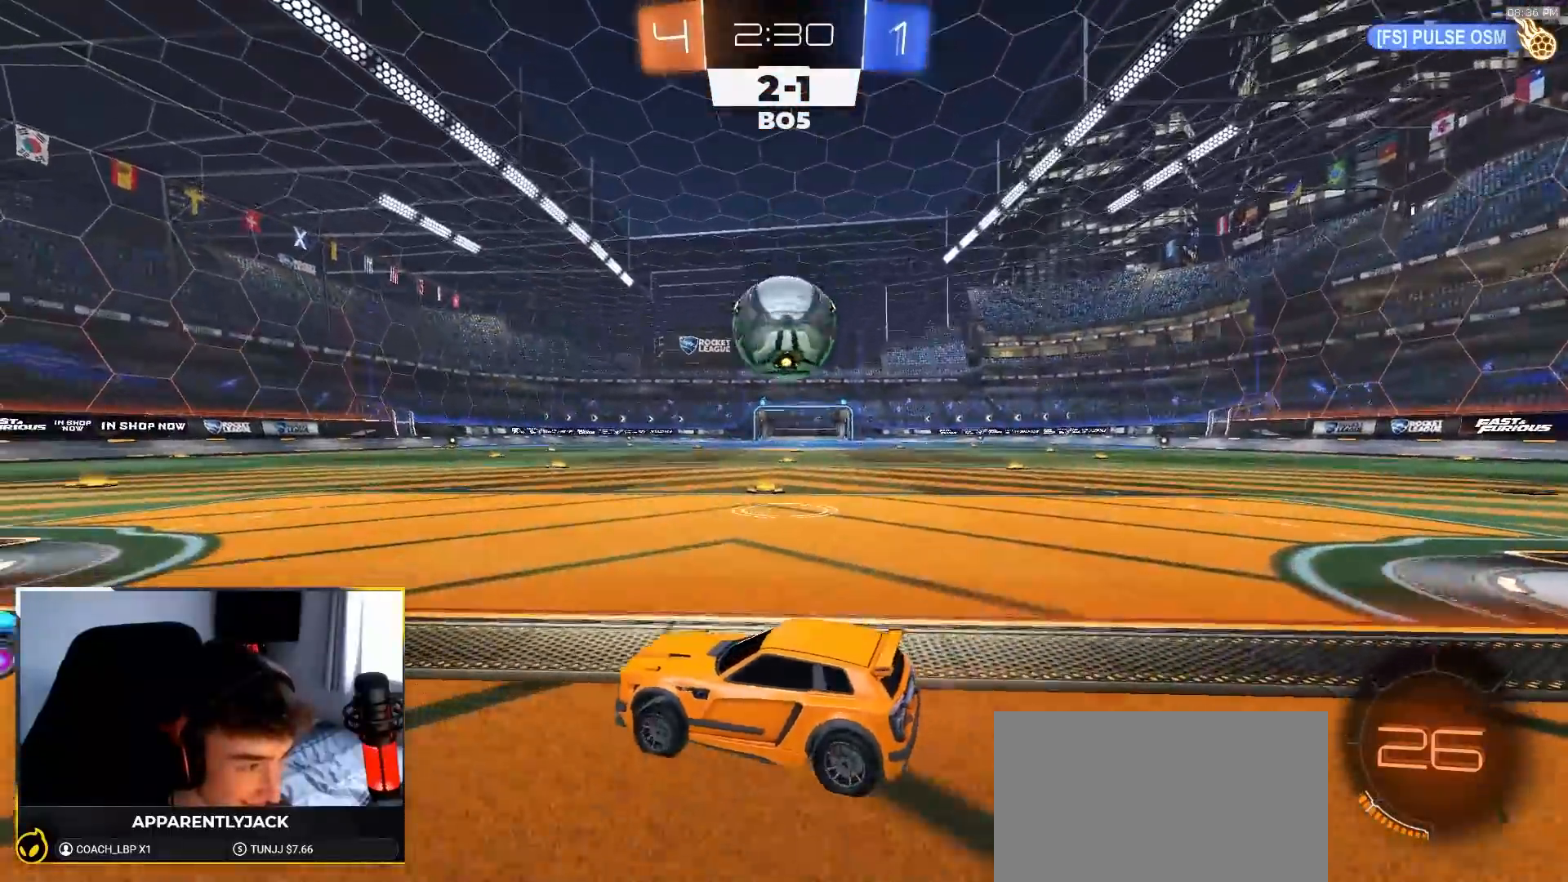
{"buttons": ["R2"], "left_stick": "right", "right_stick": "center", "events": [[217, "left_stick", "center"], [367, "left_stick", "right"]]}
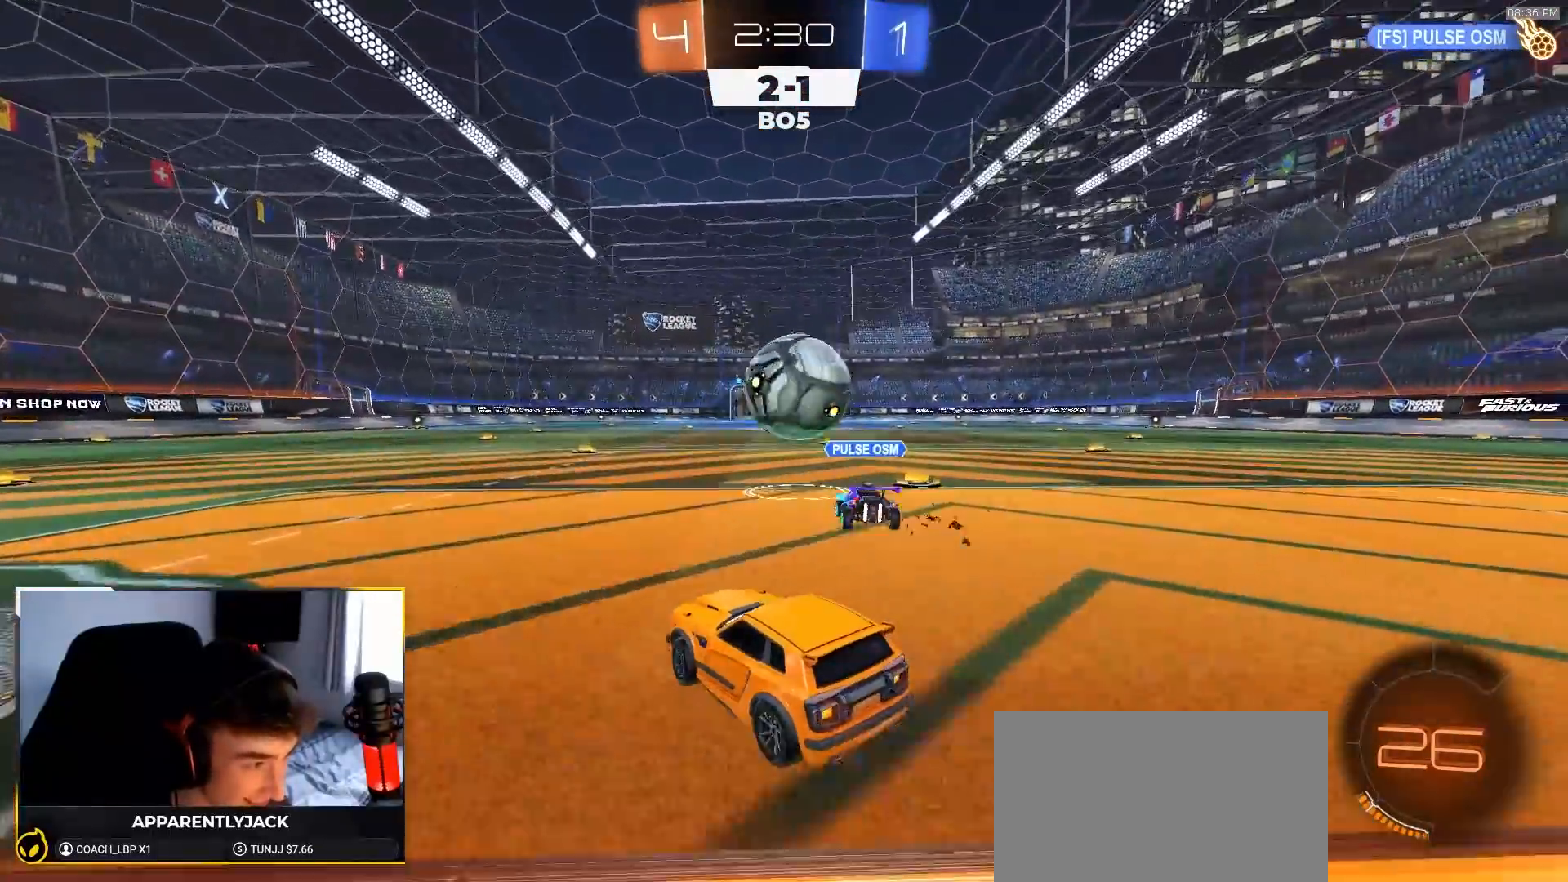
{"buttons": [], "left_stick": "up", "right_stick": "center", "events": [[67, "left_stick", "center"], [167, "left_stick", "right"], [183, "R2", "up"], [217, "left_stick", "center"], [267, "L2", "down"], [283, "left_stick", "up"], [417, "L2", "up"], [433, "CROSS", "down"], [483, "CROSS", "up"]]}
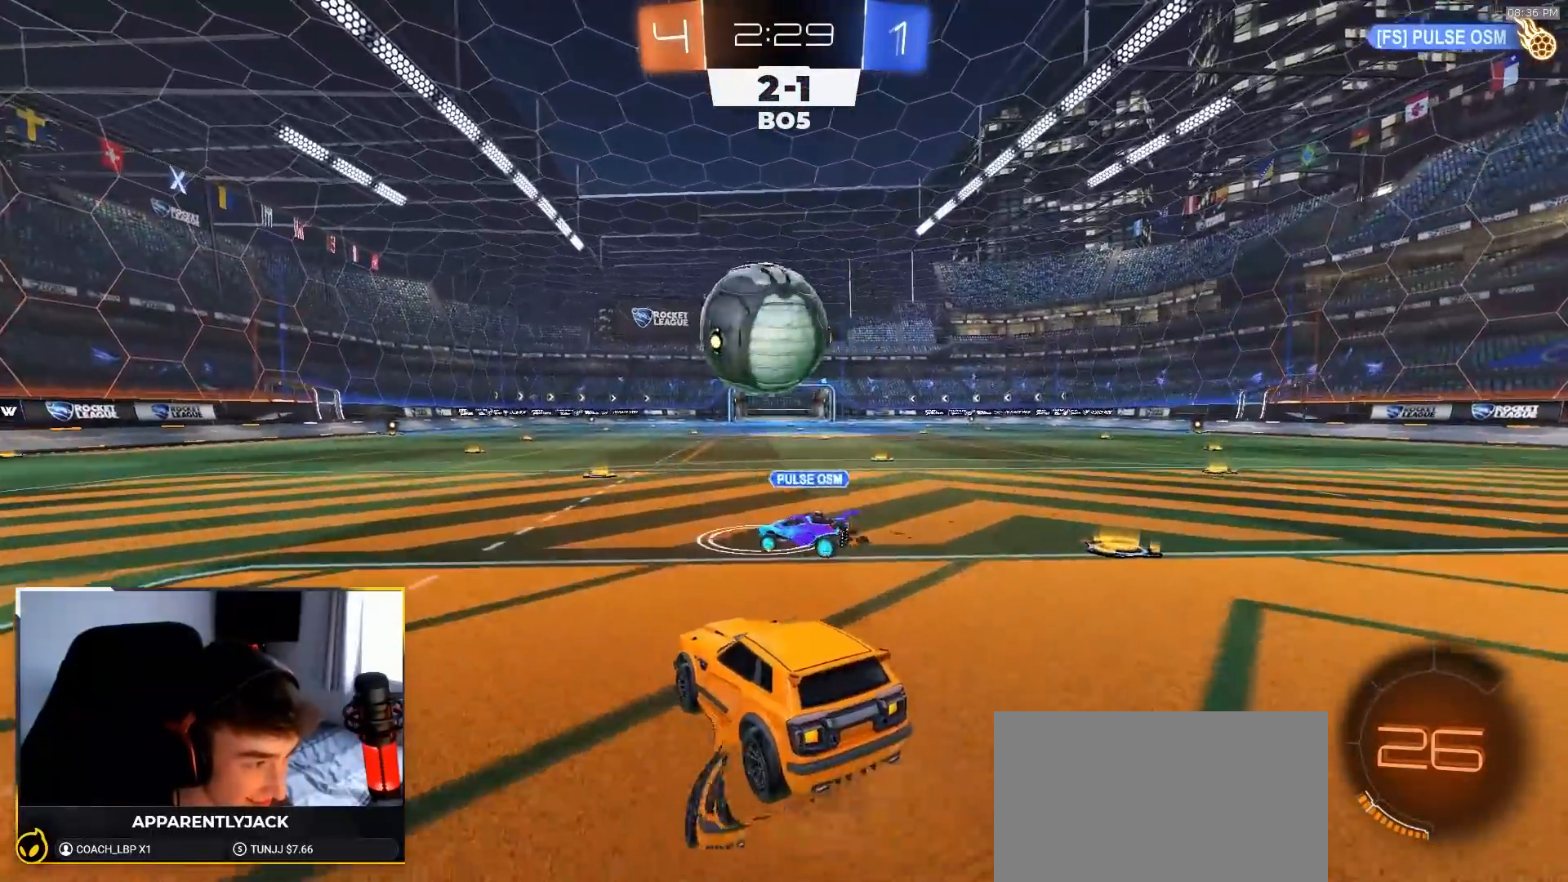
{"buttons": [], "left_stick": "center", "right_stick": "center", "events": [[83, "left_stick", "center"], [217, "R2", "down"], [383, "R2", "up"]]}
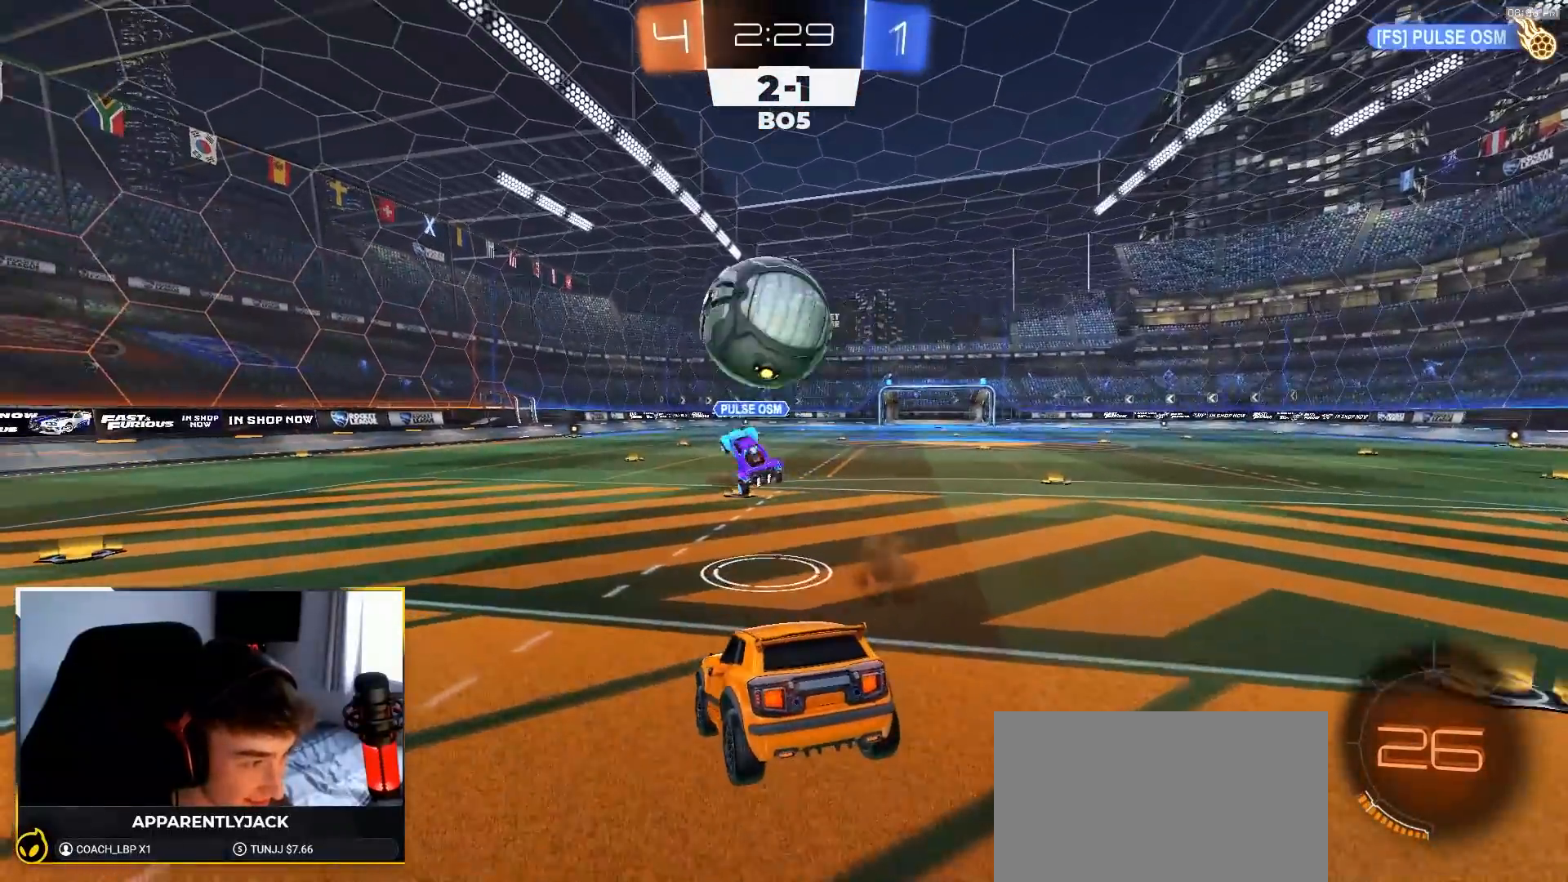
{"buttons": ["L2"], "left_stick": "left", "right_stick": "center", "events": [[17, "left_stick", "down"], [183, "left_stick", "left"], [233, "TRIANGLE", "down"], [333, "L2", "down"], [333, "TRIANGLE", "up"]]}
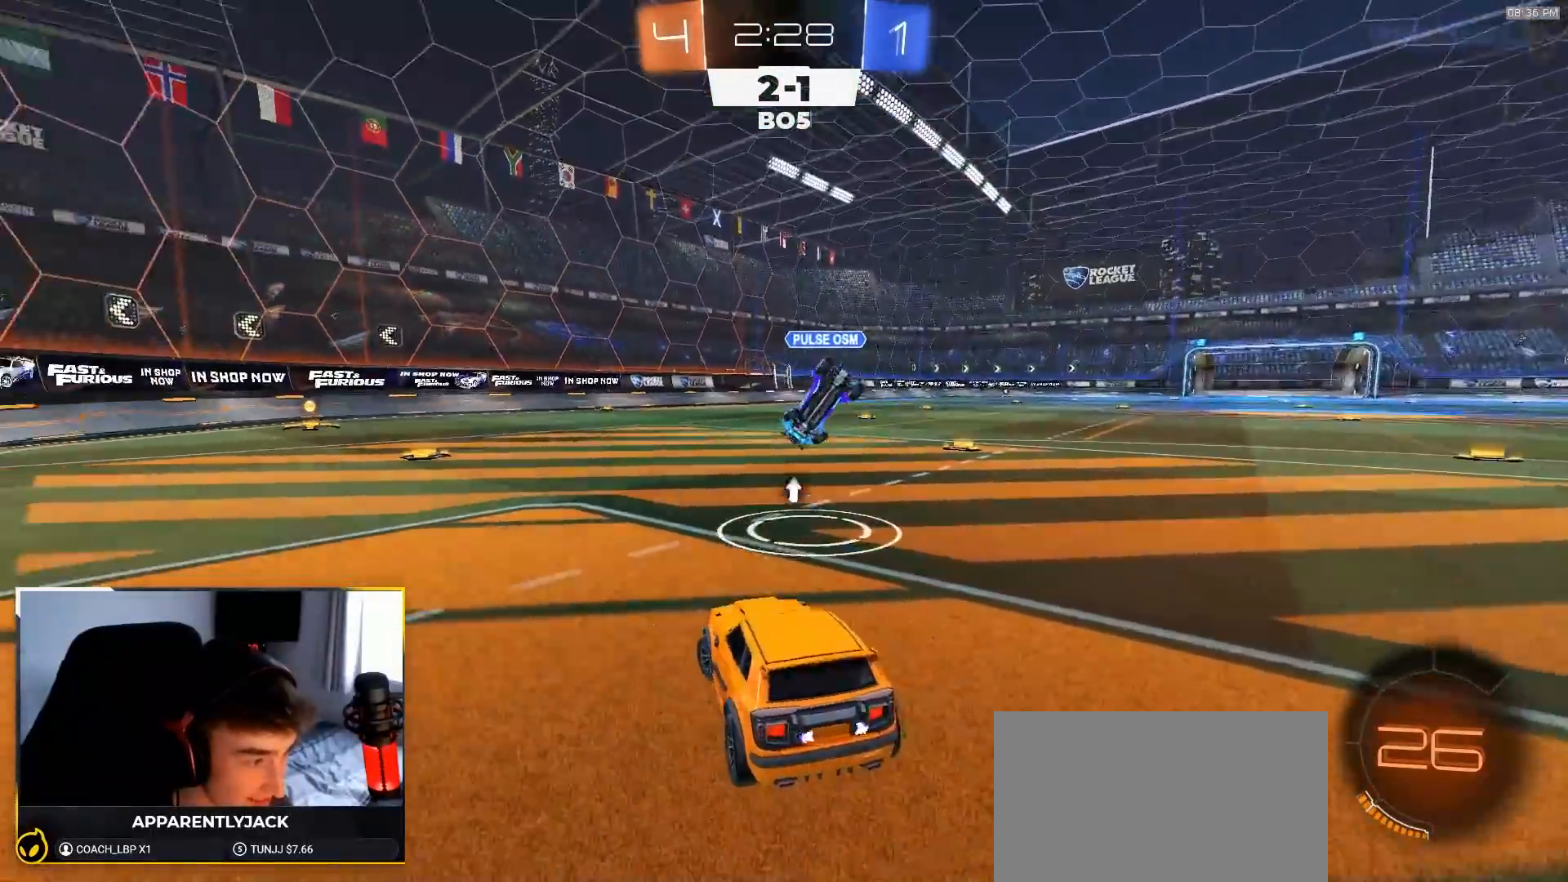
{"buttons": ["R2"], "left_stick": "left", "right_stick": "center", "events": [[17, "L2", "up"], [117, "R2", "down"], [167, "R2", "up"], [183, "L2", "down"], [183, "left_stick", "down-right"], [283, "R2", "down"], [300, "L2", "up"], [317, "left_stick", "left"]]}
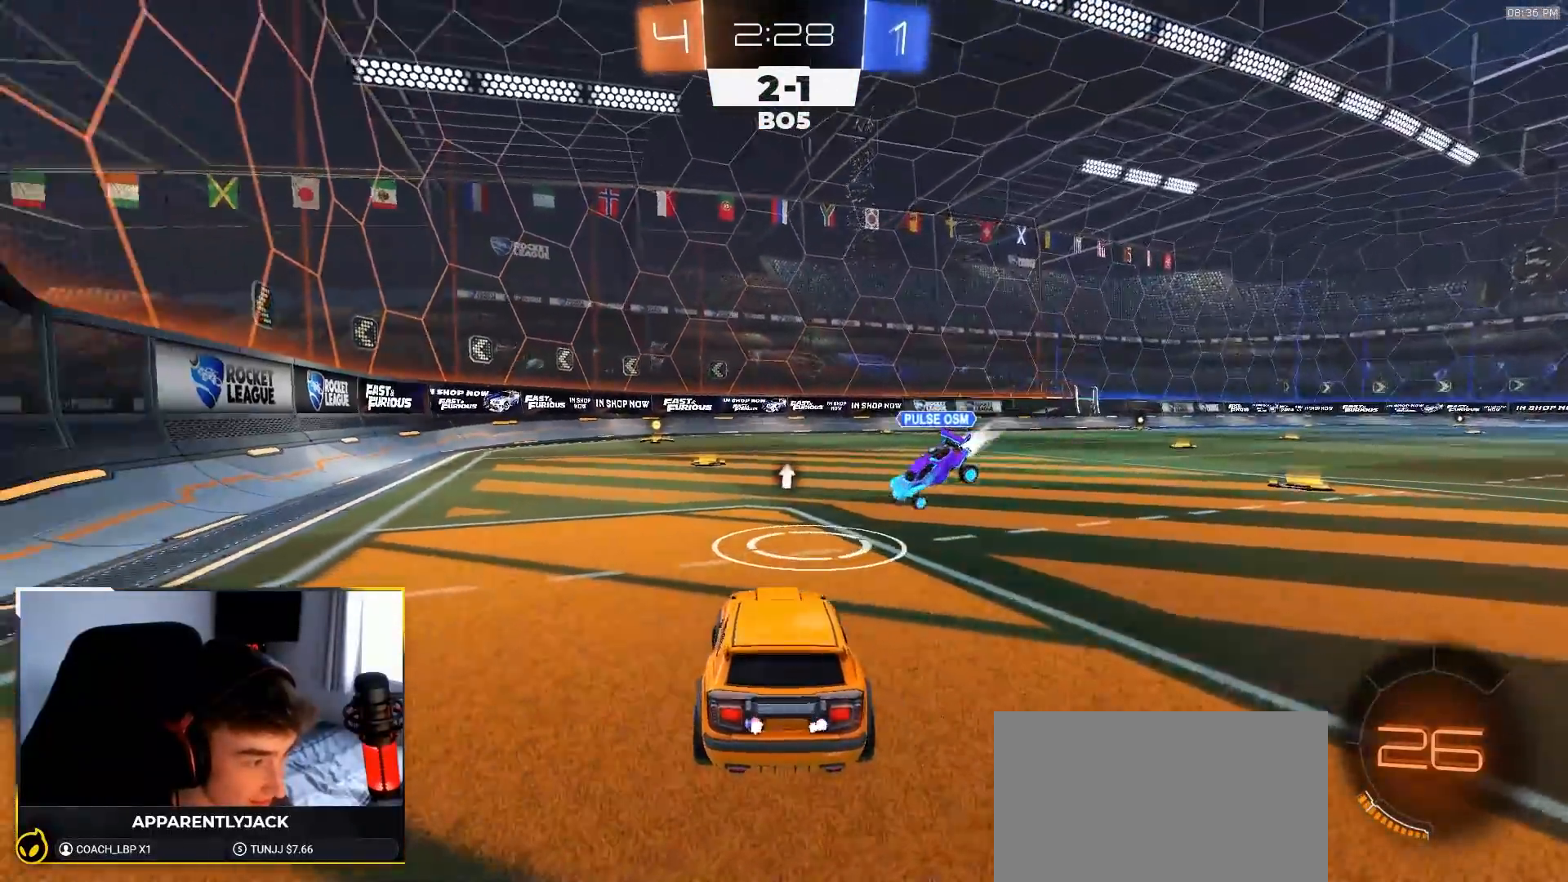
{"buttons": ["L1", "R2"], "left_stick": "down", "right_stick": "center", "events": [[200, "R2", "up"], [283, "R2", "down"], [383, "CROSS", "down"], [400, "left_stick", "down"], [450, "L1", "down"], [500, "CROSS", "up"]]}
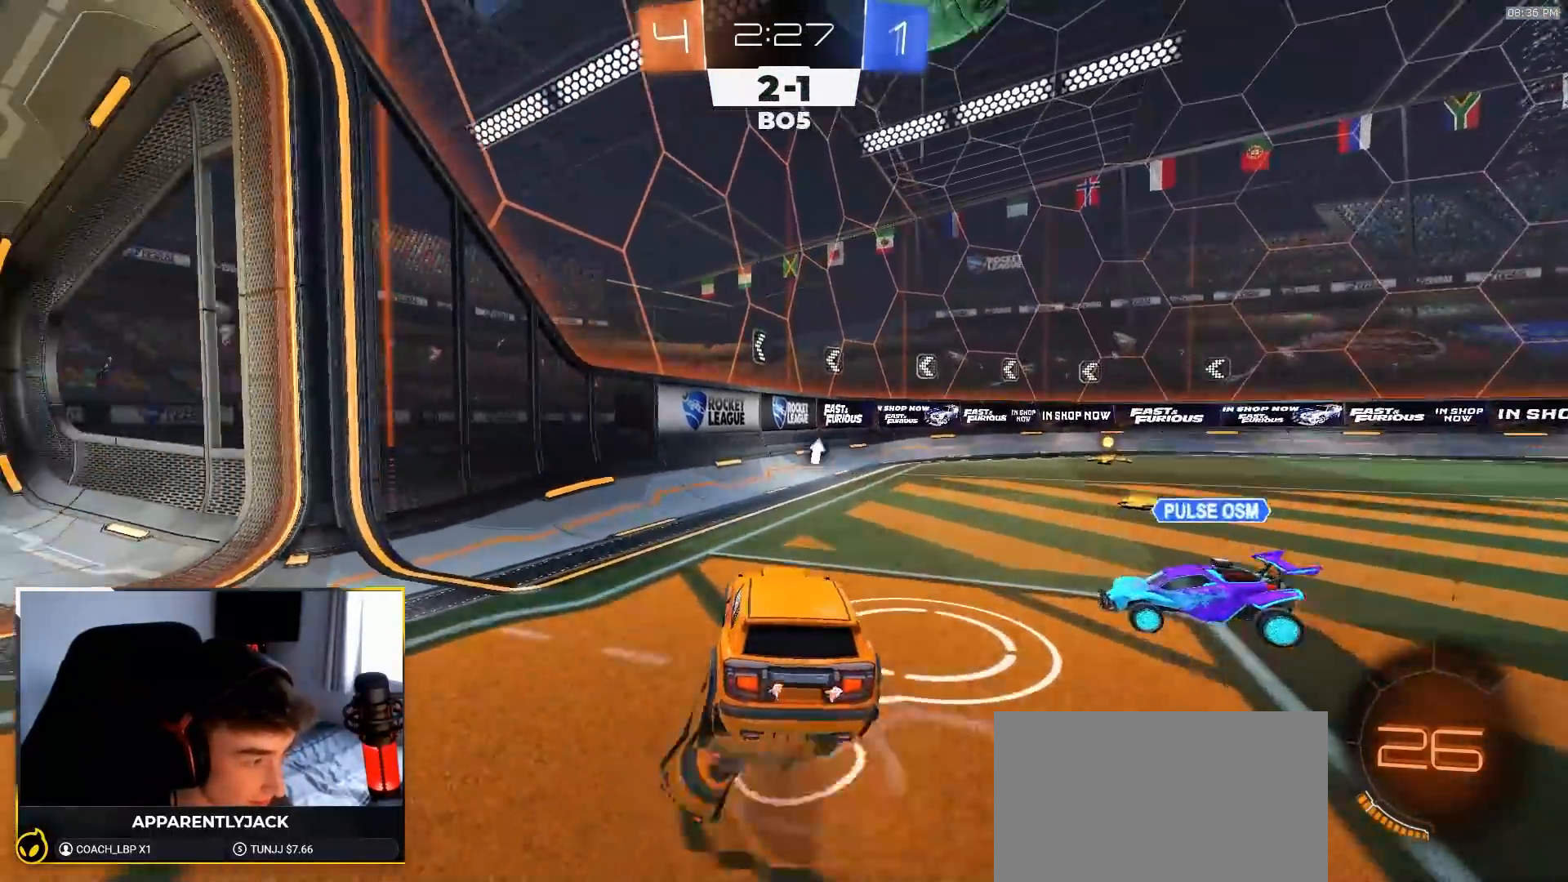
{"buttons": ["R2"], "left_stick": "up-left", "right_stick": "center", "events": [[33, "L1", "up"], [33, "left_stick", "center"], [50, "CROSS", "down"], [83, "R1", "down"], [83, "left_stick", "down"], [200, "left_stick", "down-right"], [250, "CROSS", "up"], [267, "R1", "up"], [317, "left_stick", "up-right"], [400, "left_stick", "up-left"]]}
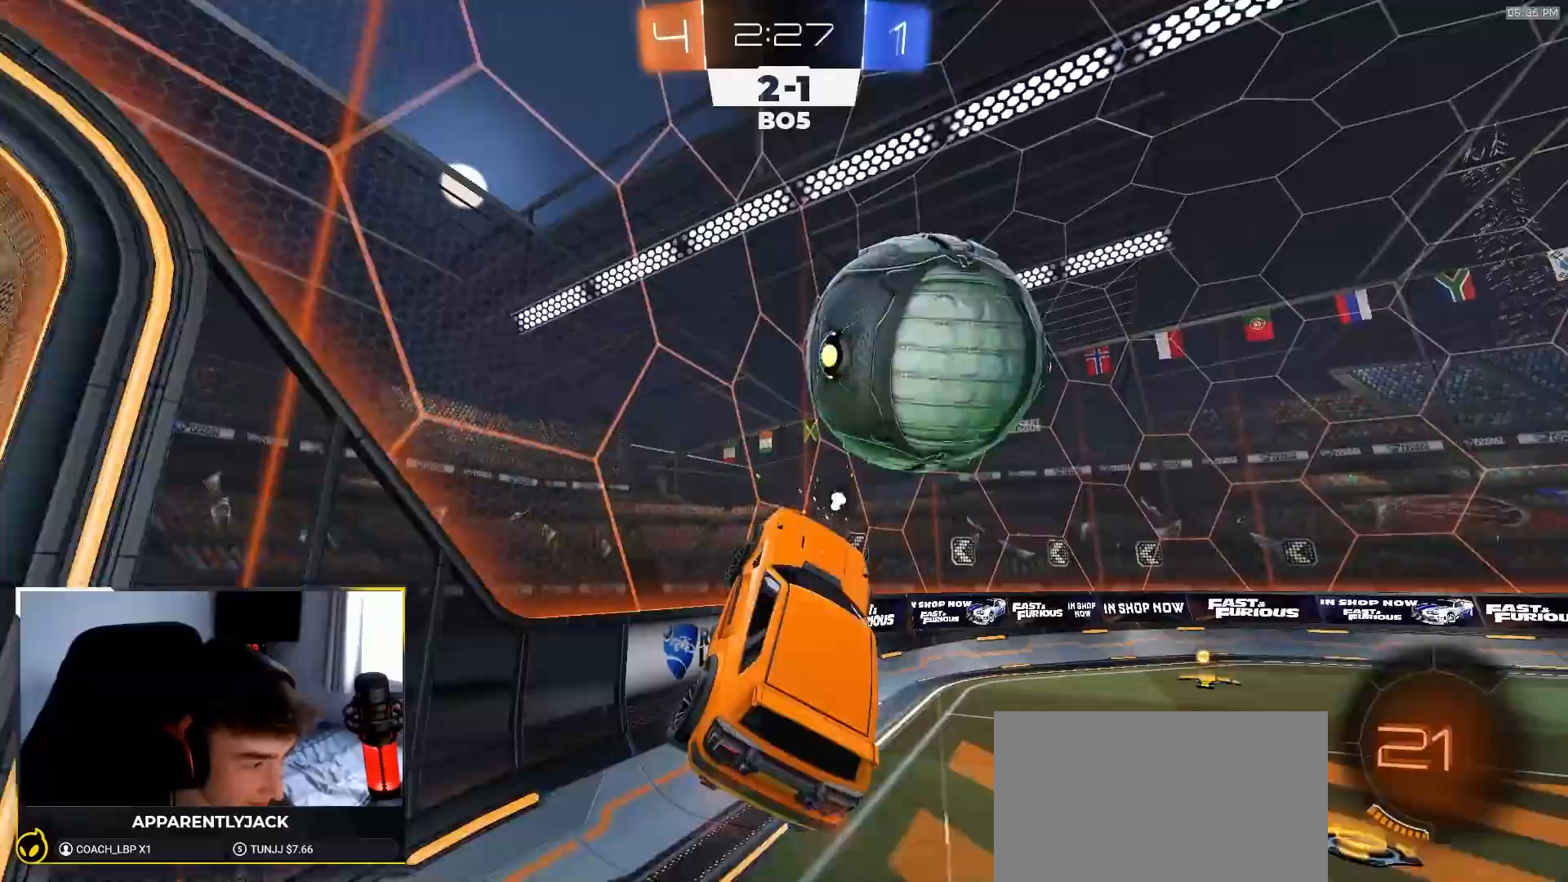
{"buttons": ["SQUARE", "R2"], "left_stick": "center", "right_stick": "center", "events": [[33, "R1", "down"], [133, "SQUARE", "down"], [233, "TRIANGLE", "down"], [317, "R1", "up"], [383, "TRIANGLE", "up"], [417, "left_stick", "center"]]}
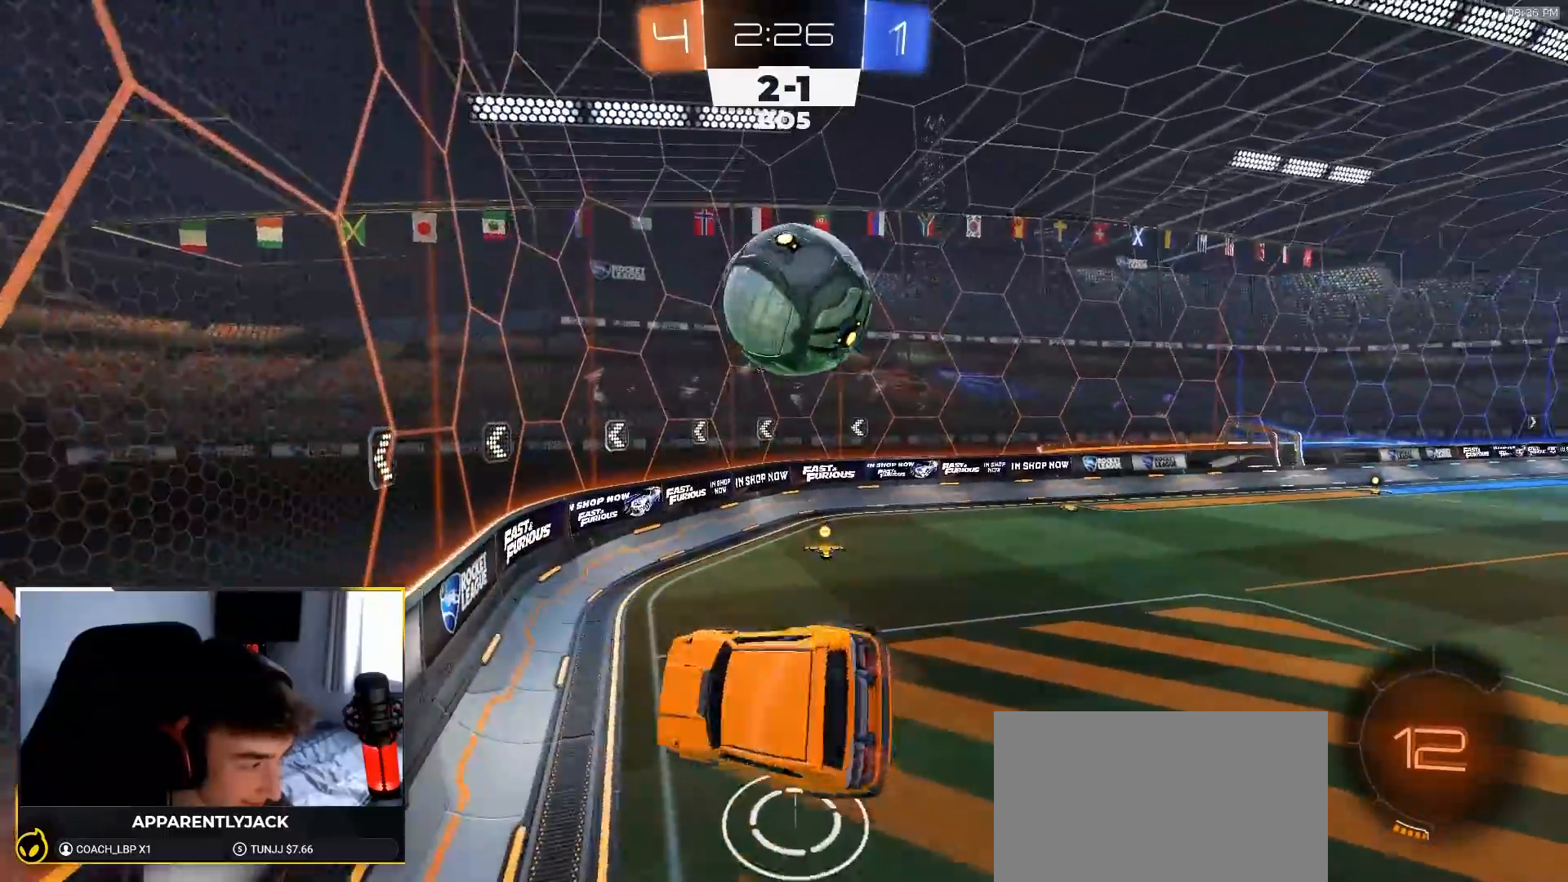
{"buttons": ["R2"], "left_stick": "center", "right_stick": "center", "events": [[50, "left_stick", "down-left"], [317, "left_stick", "center"], [417, "SQUARE", "up"]]}
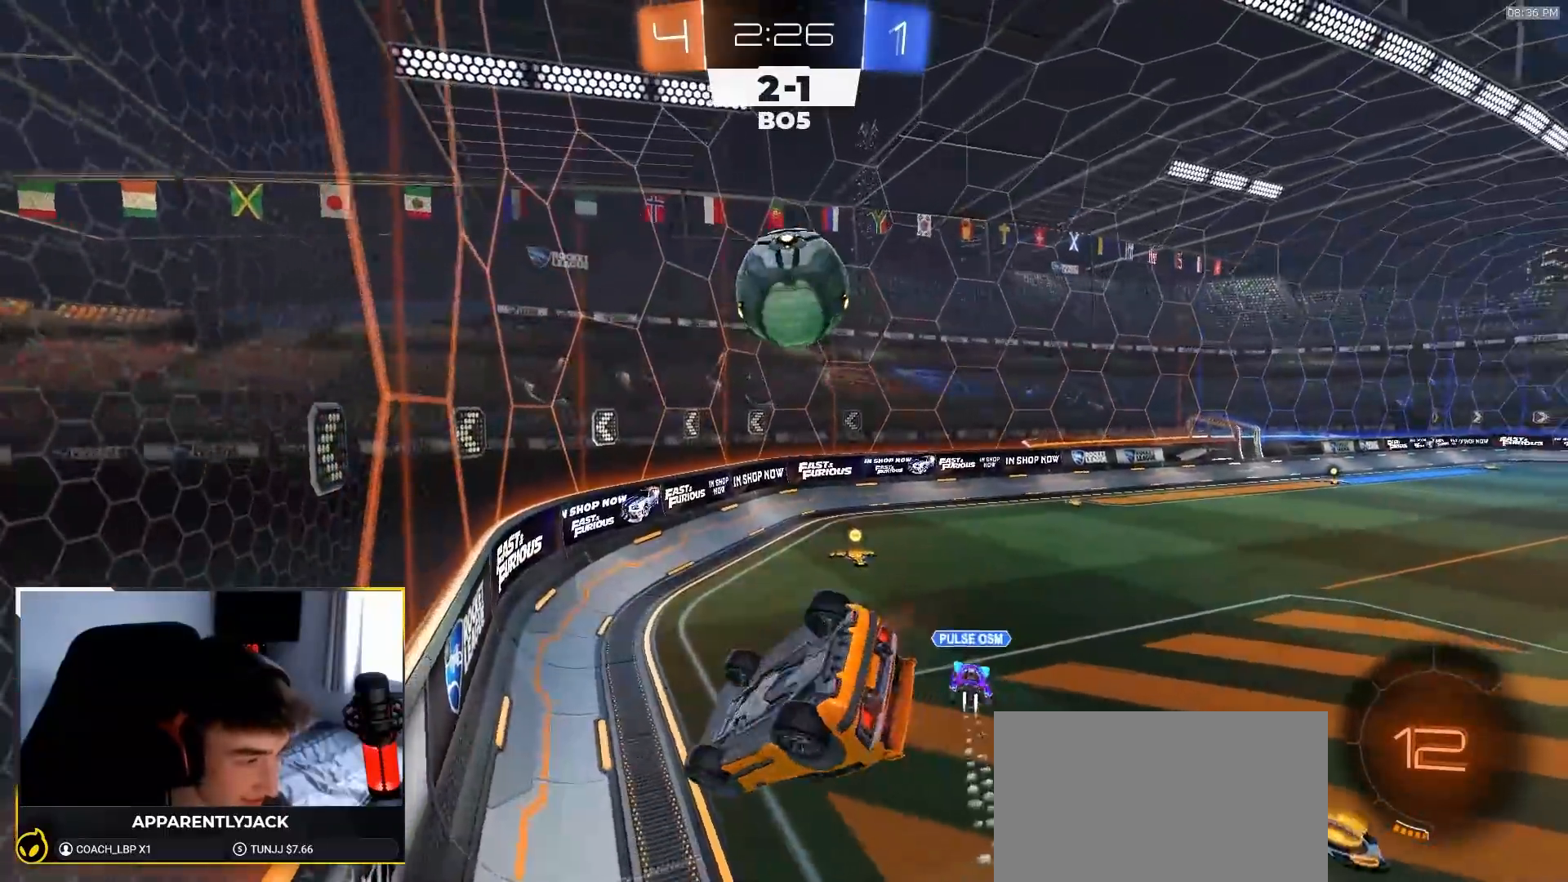
{"buttons": ["R2"], "left_stick": "right", "right_stick": "center", "events": [[233, "left_stick", "down-left"], [400, "left_stick", "right"]]}
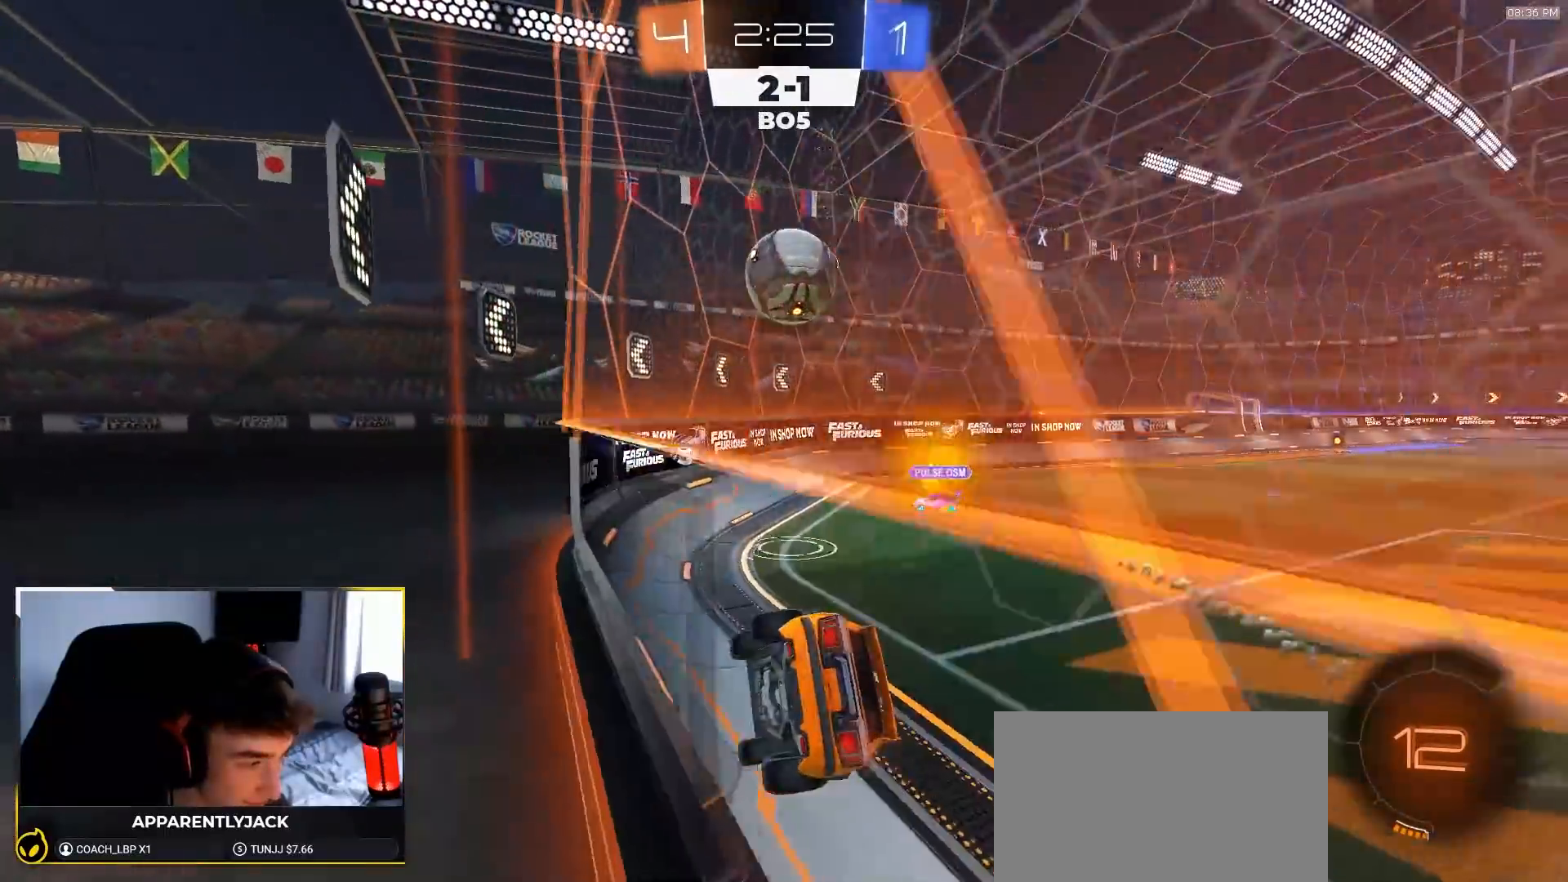
{"buttons": ["R2"], "left_stick": "right", "right_stick": "center", "events": [[233, "L1", "down"], [317, "L1", "up"]]}
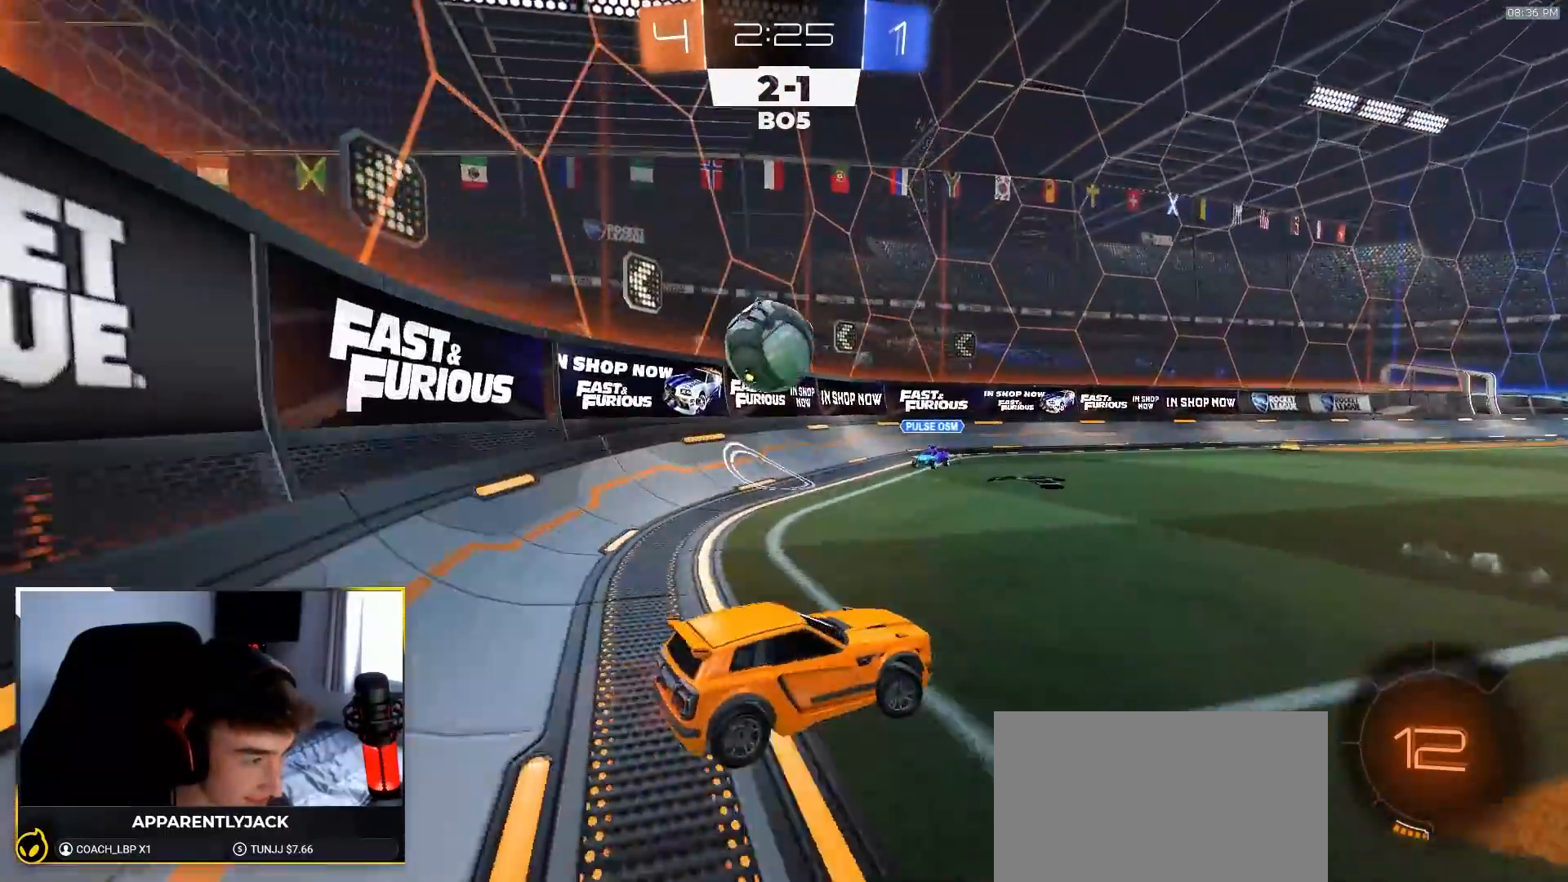
{"buttons": ["R2"], "left_stick": "right", "right_stick": "center", "events": [[83, "TRIANGLE", "down"], [167, "TRIANGLE", "up"], [300, "TRIANGLE", "down"], [383, "TRIANGLE", "up"]]}
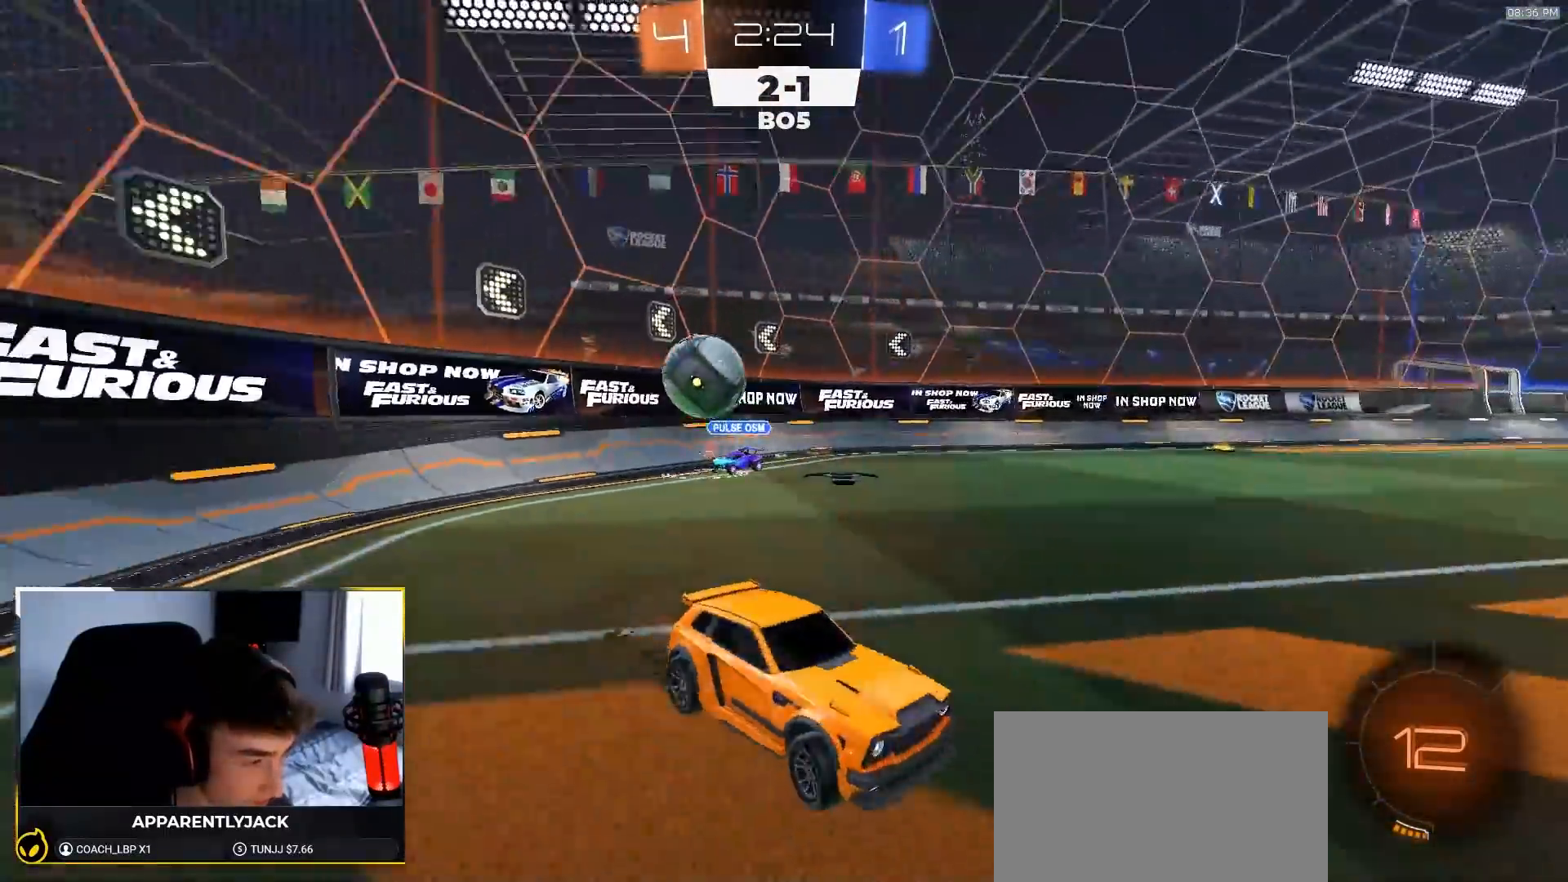
{"buttons": ["R2"], "left_stick": "right", "right_stick": "center", "events": [[250, "R2", "up"], [450, "R2", "down"]]}
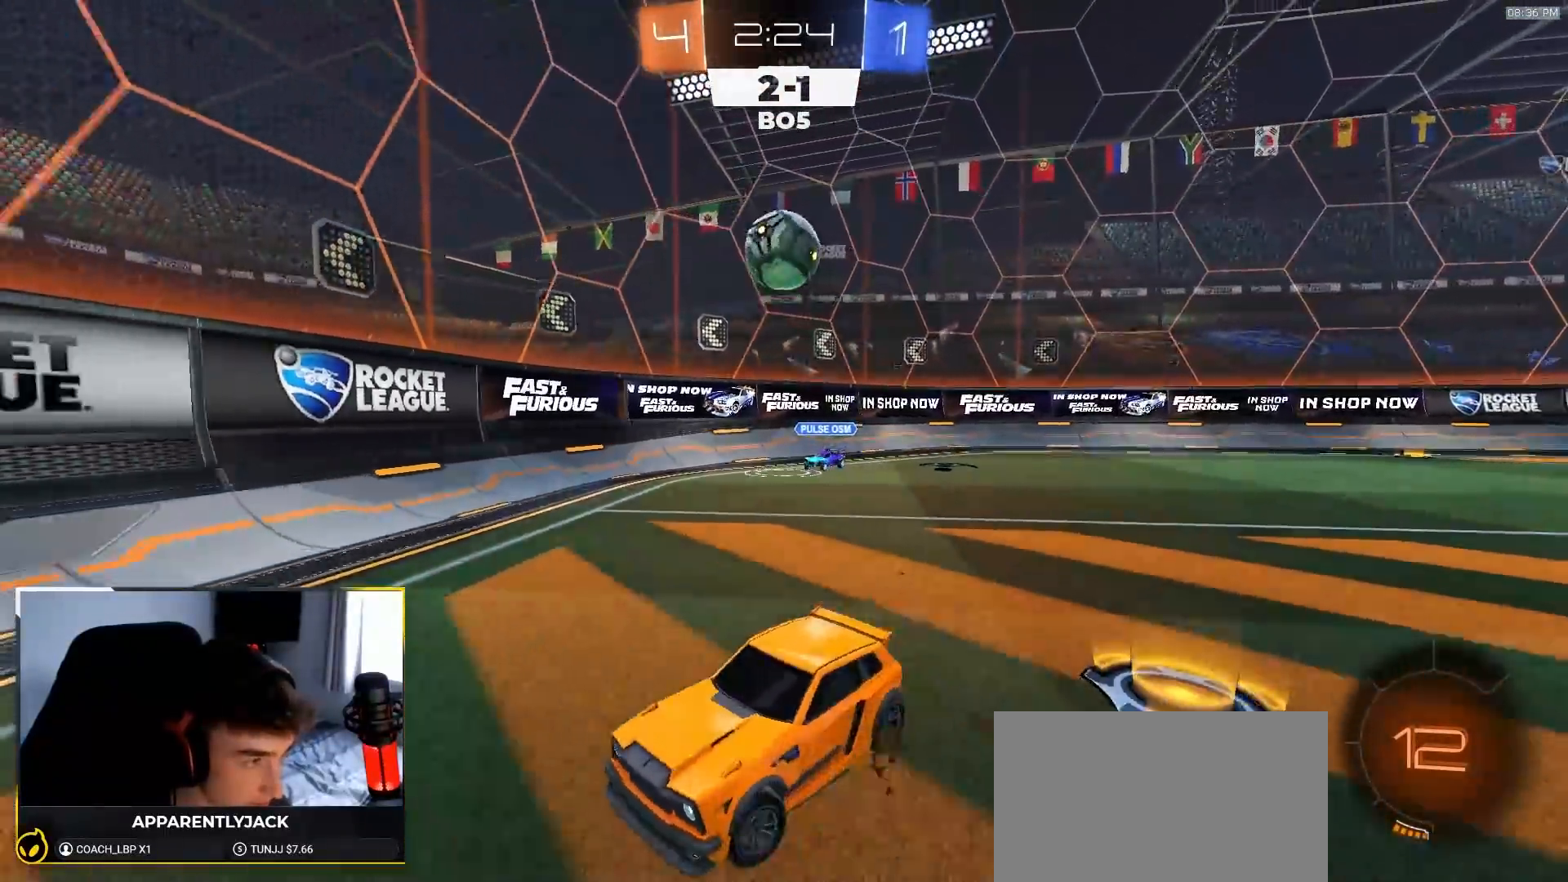
{"buttons": [], "left_stick": "down-left", "right_stick": "center", "events": [[183, "R2", "up"], [200, "left_stick", "down-left"], [300, "left_stick", "center"], [317, "R2", "down"], [400, "left_stick", "down-left"], [483, "R2", "up"]]}